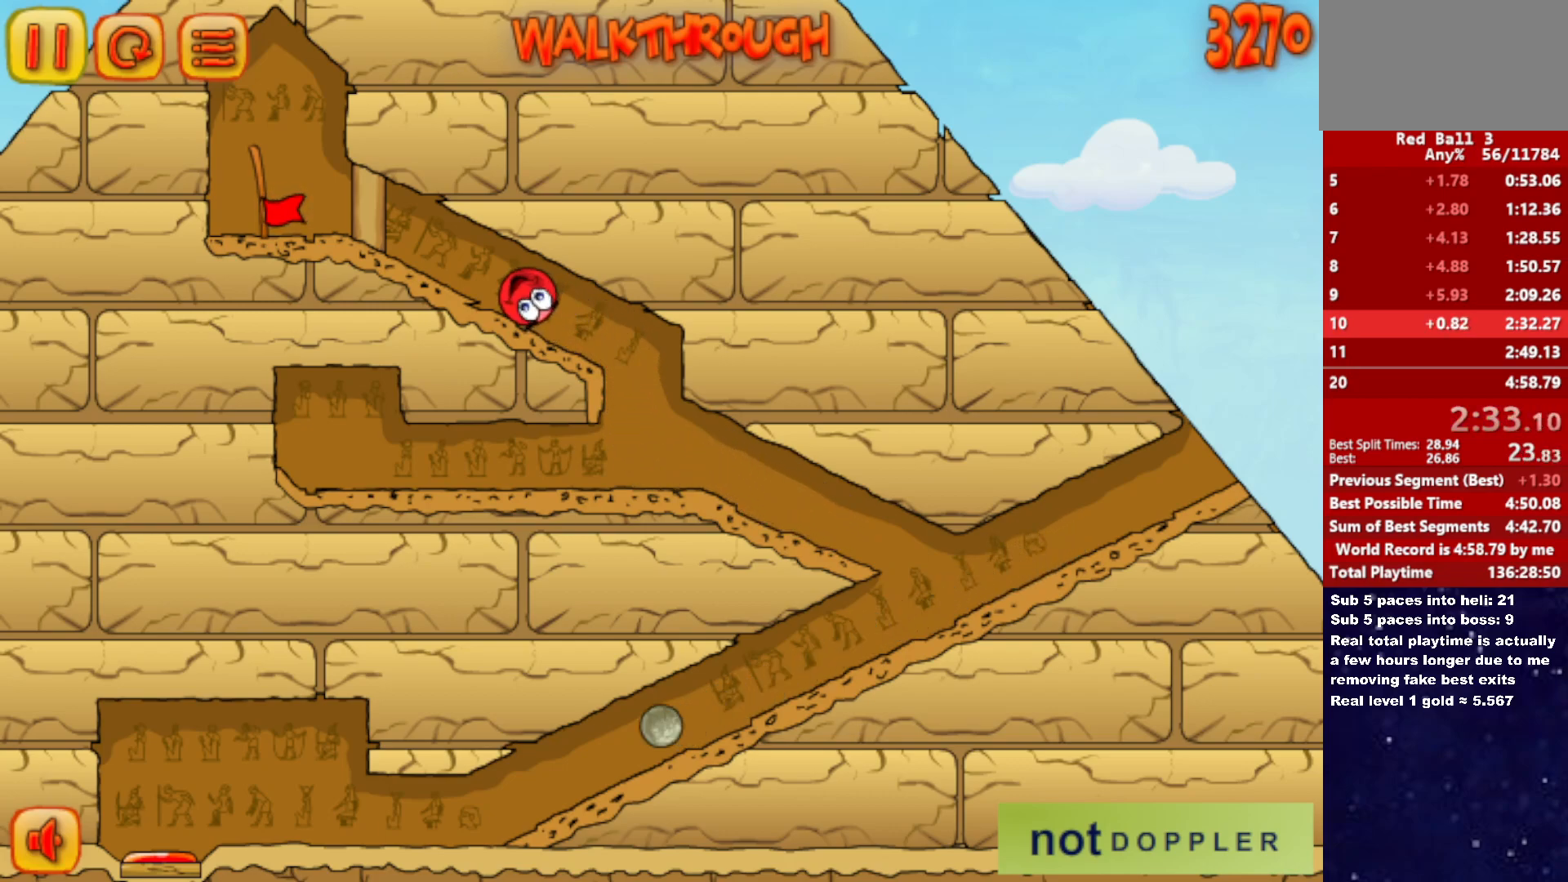
Gameplay with keyboard; each line is a JSON object with the keys held at the frame after it. "events" lists presses ("down") and releases ("up") of "down", "left", "p", "r", "right" and "up" between this image and that frame as [ms after this image, input, new state], when the widget could be followed in between. No other keys are recorded. Mouse input is not recorded.
{"keys": [], "events": [[350, "left", "down"], [500, "left", "up"]]}
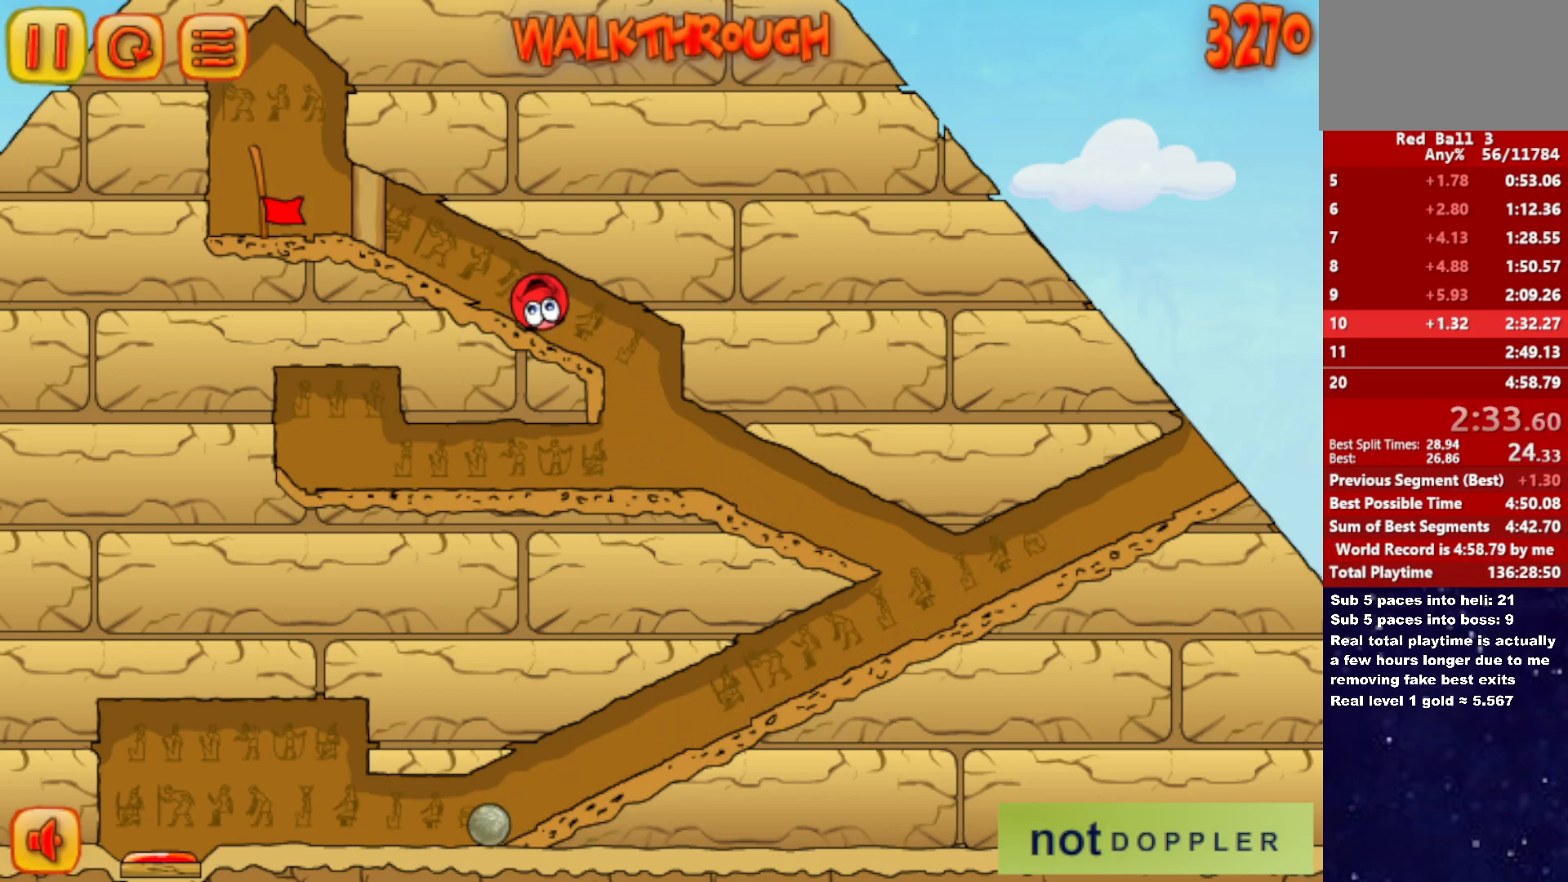
{"keys": [], "events": [[300, "left", "down"], [450, "left", "up"]]}
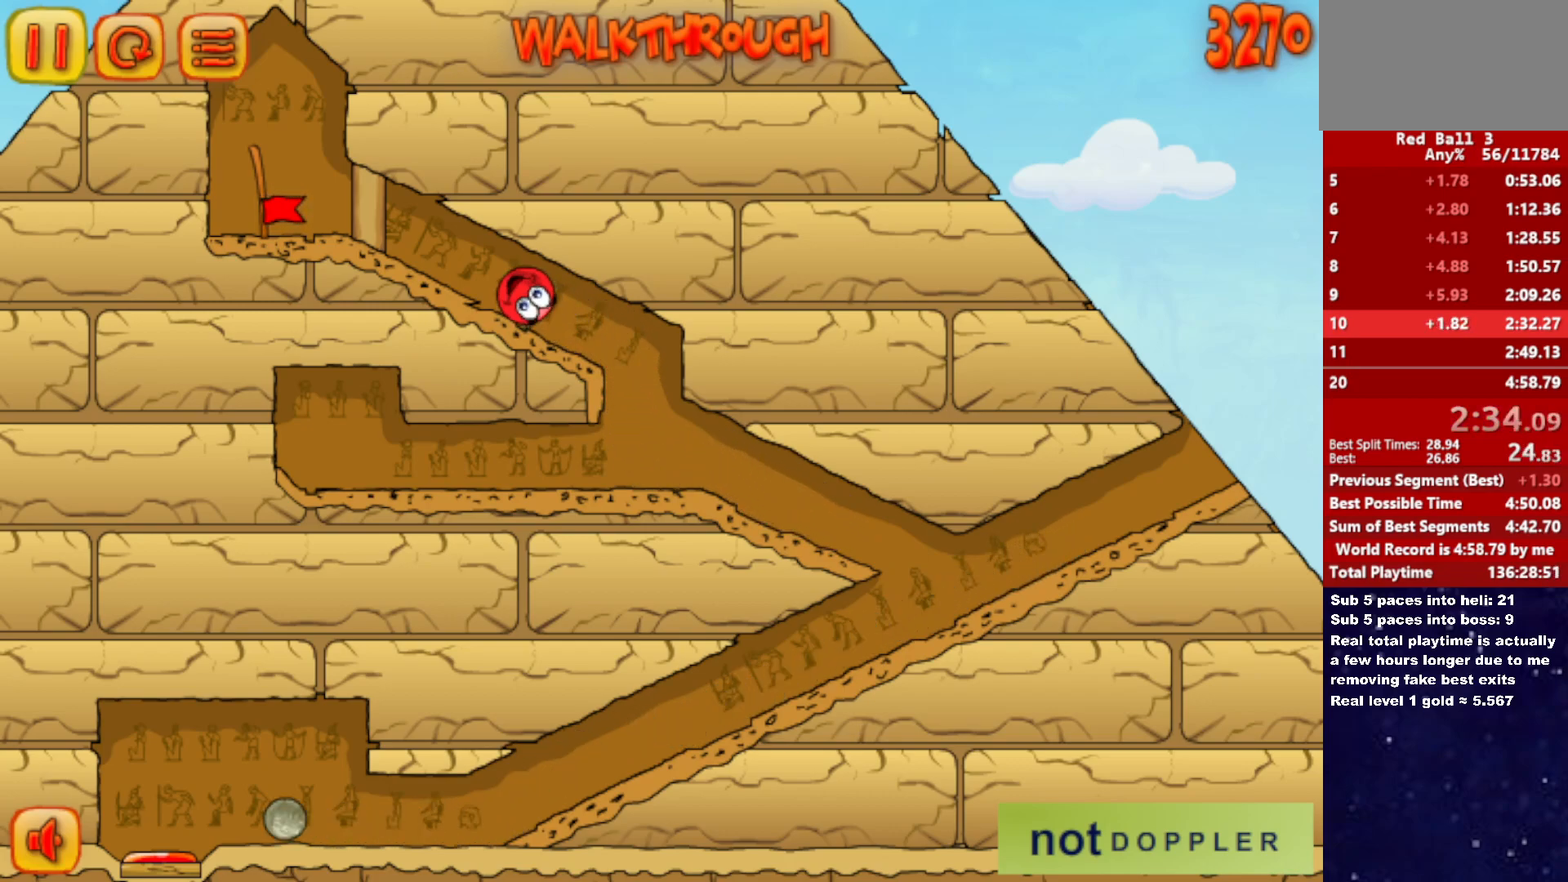
{"keys": [], "events": []}
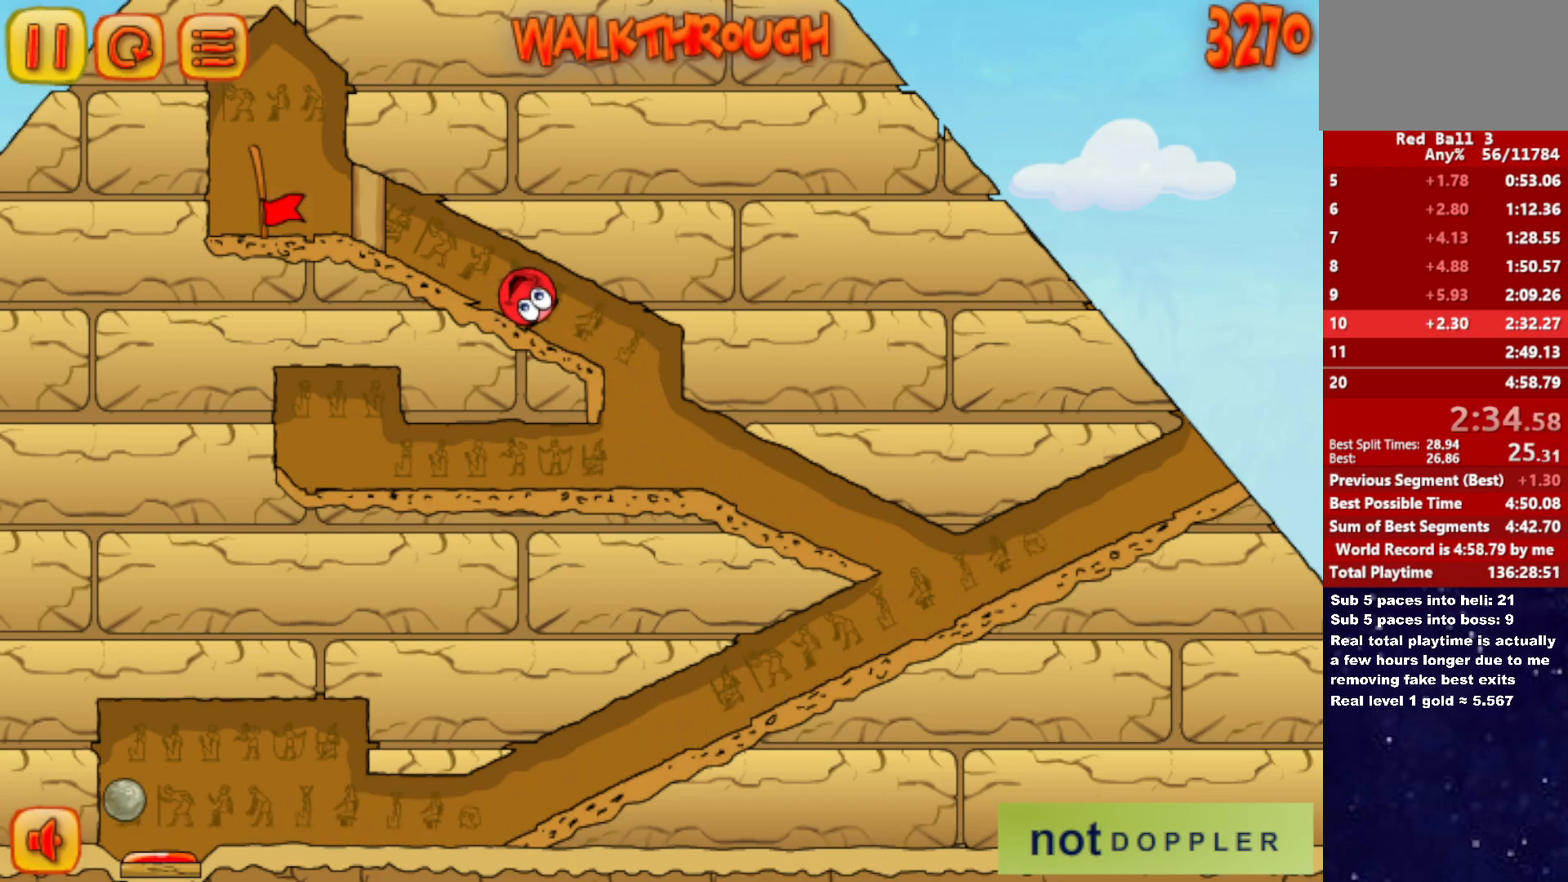
{"keys": ["left"], "events": [[350, "left", "down"]]}
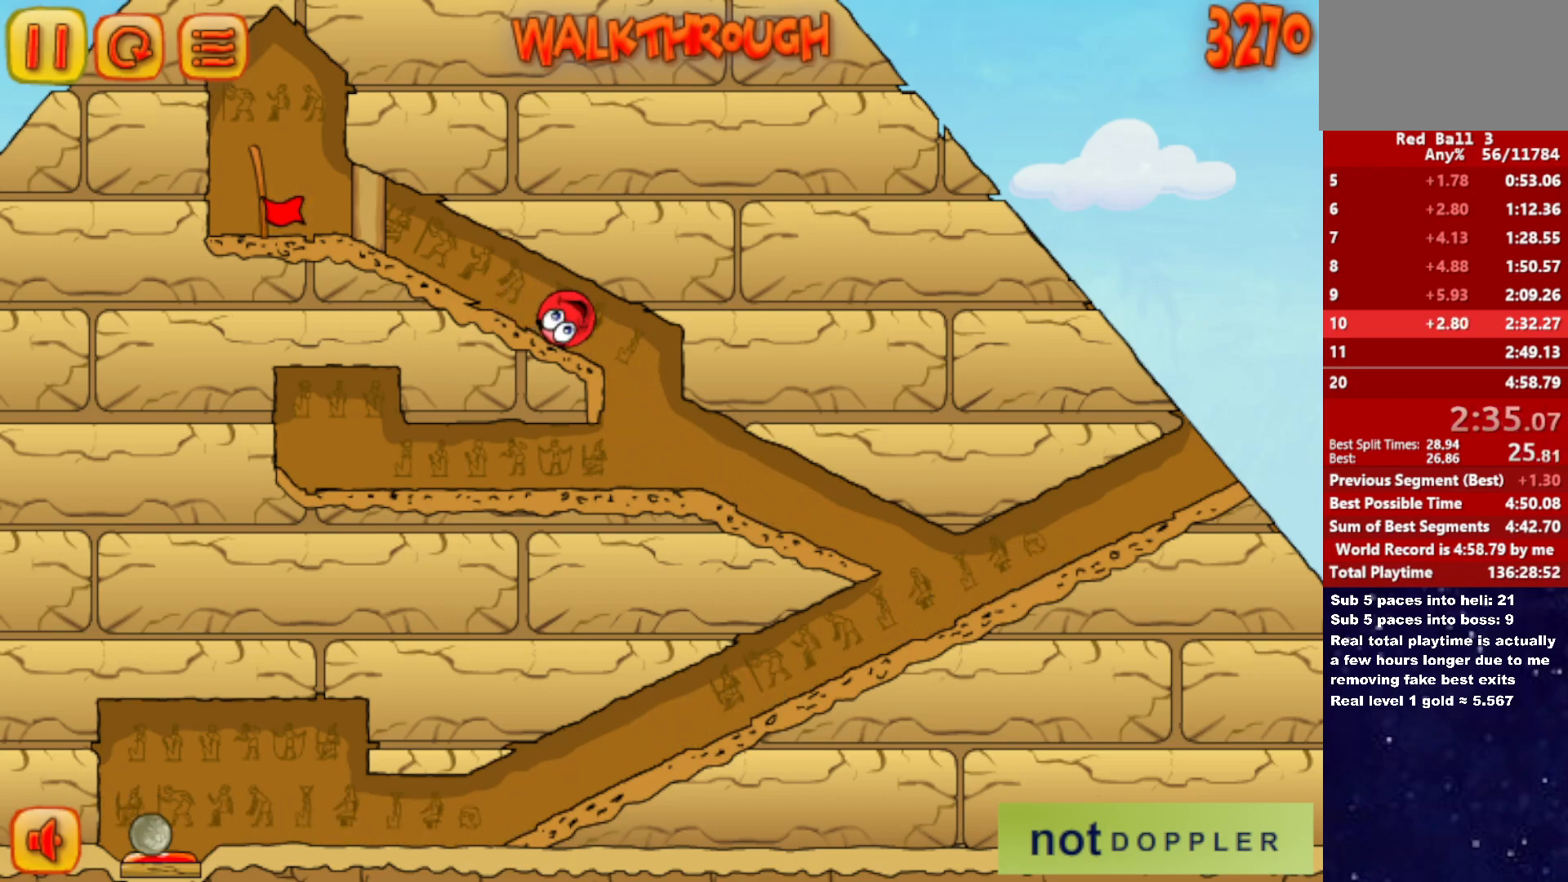
{"keys": ["left"], "events": [[67, "left", "up"], [450, "left", "down"]]}
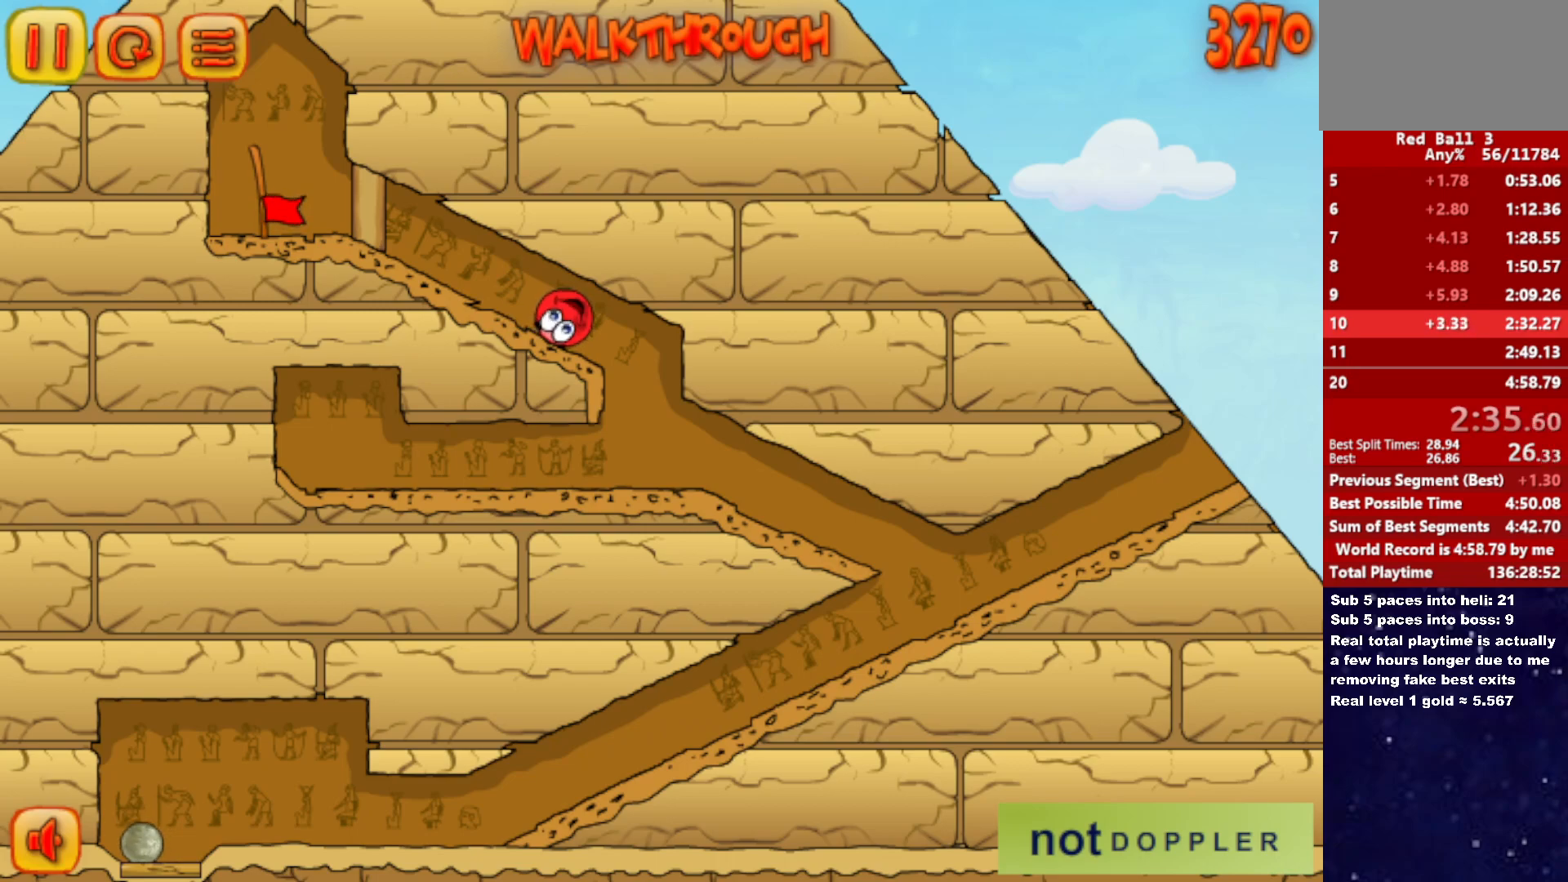
{"keys": [], "events": [[67, "left", "up"]]}
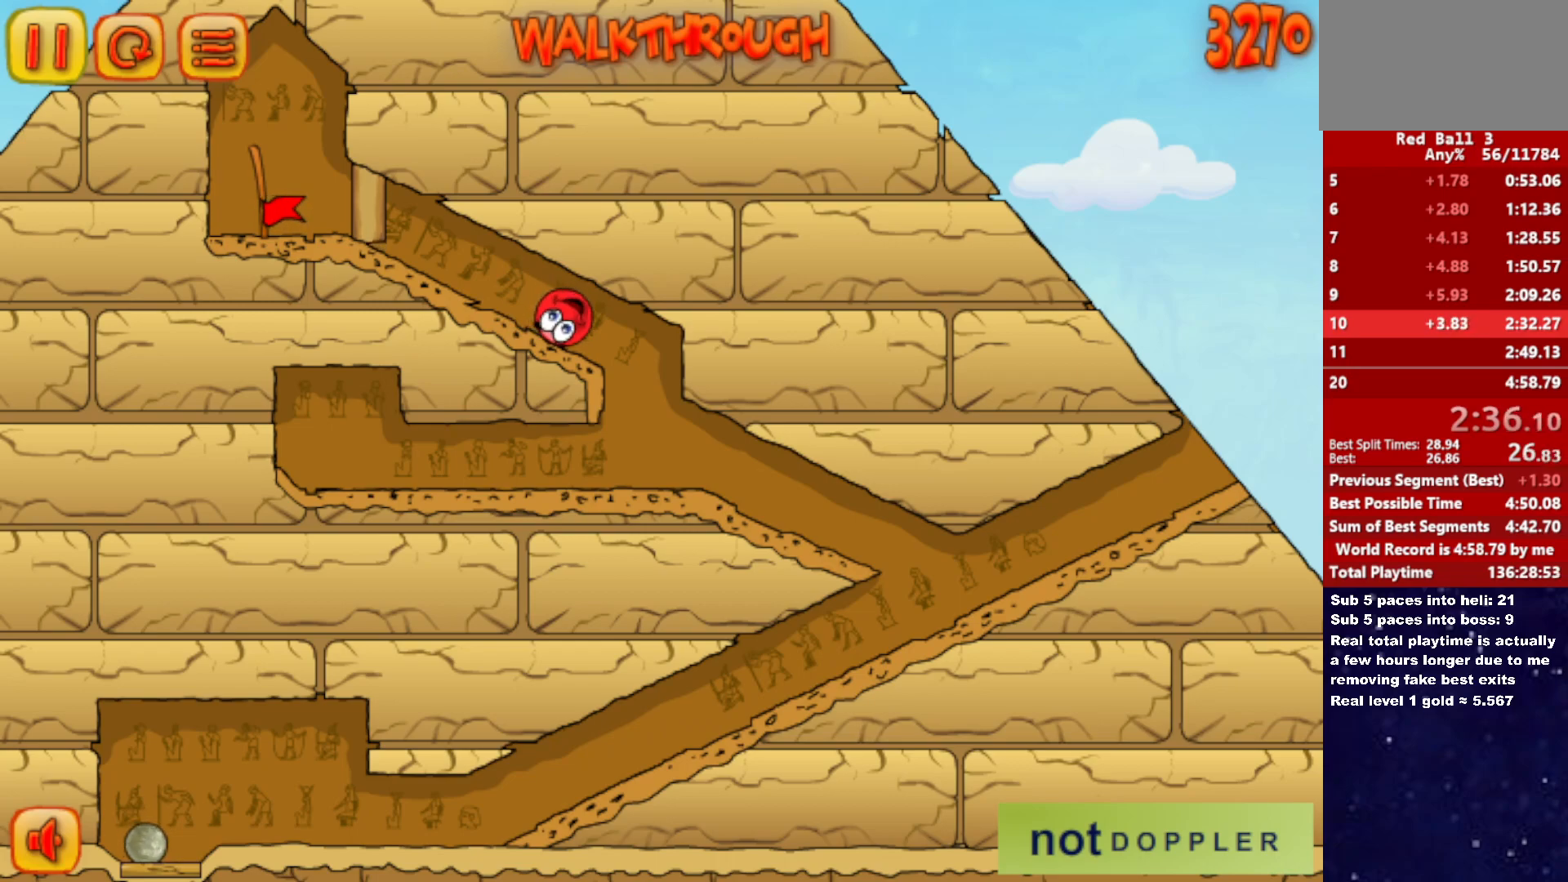
{"keys": ["left"], "events": [[83, "left", "down"], [233, "left", "up"], [317, "left", "down"]]}
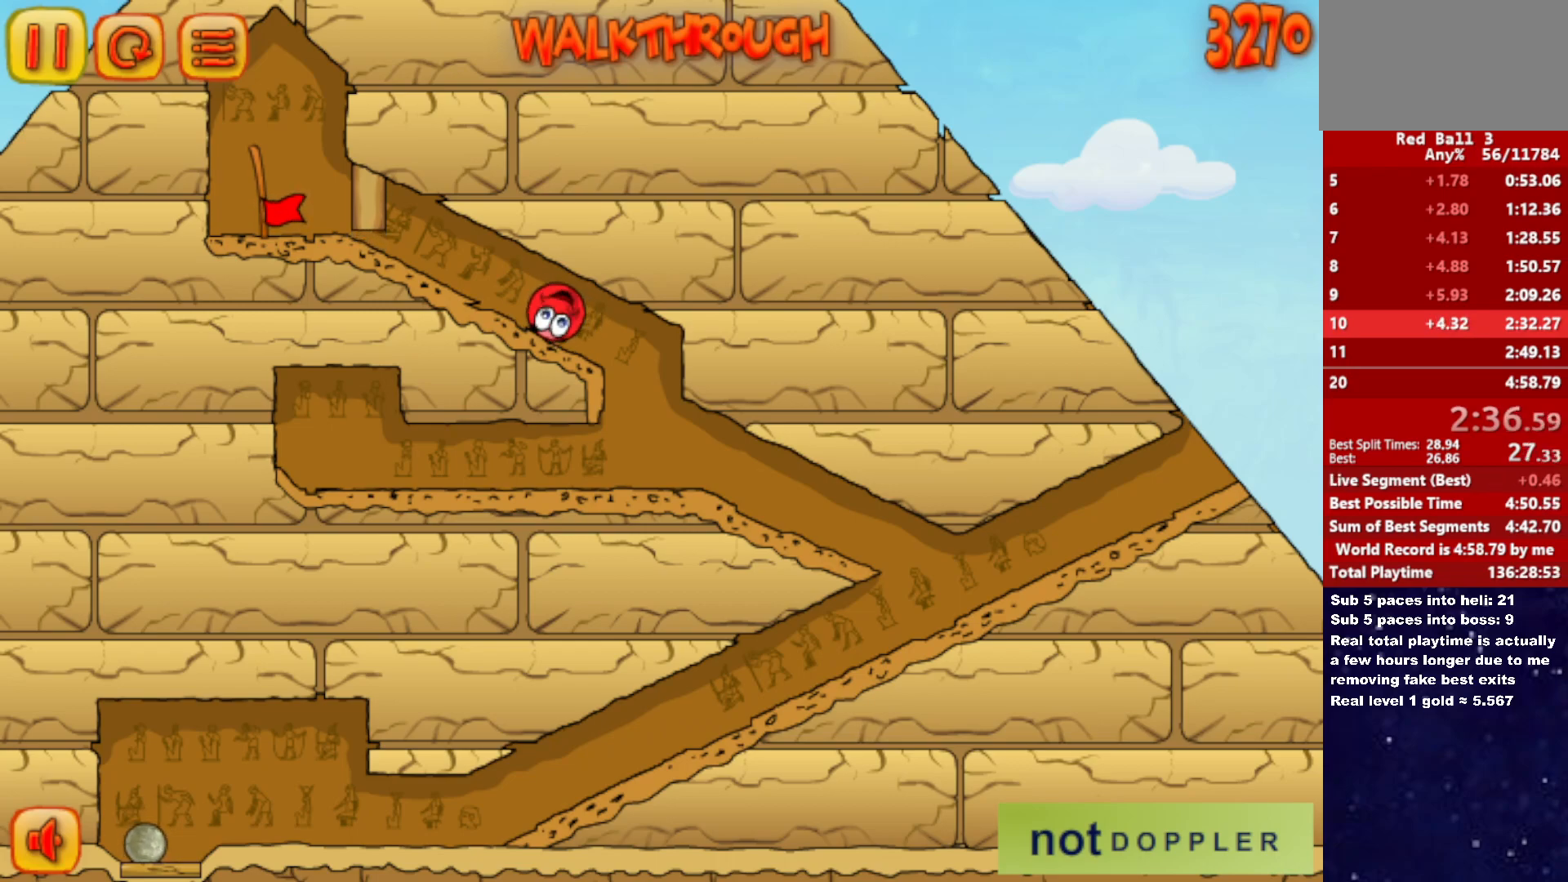
{"keys": ["left"], "events": []}
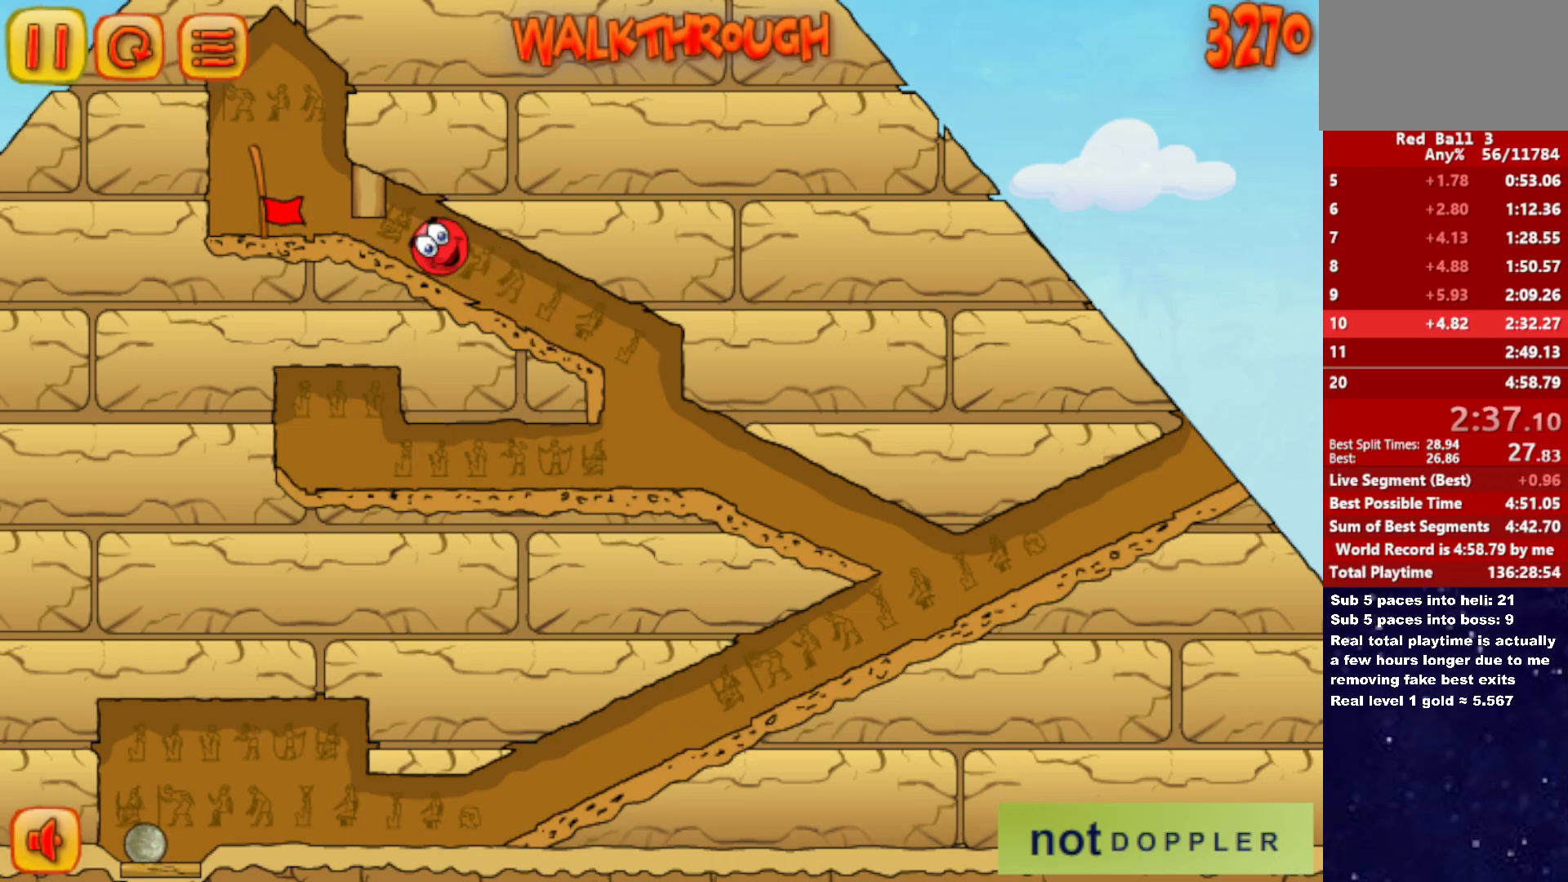
{"keys": ["left"], "events": []}
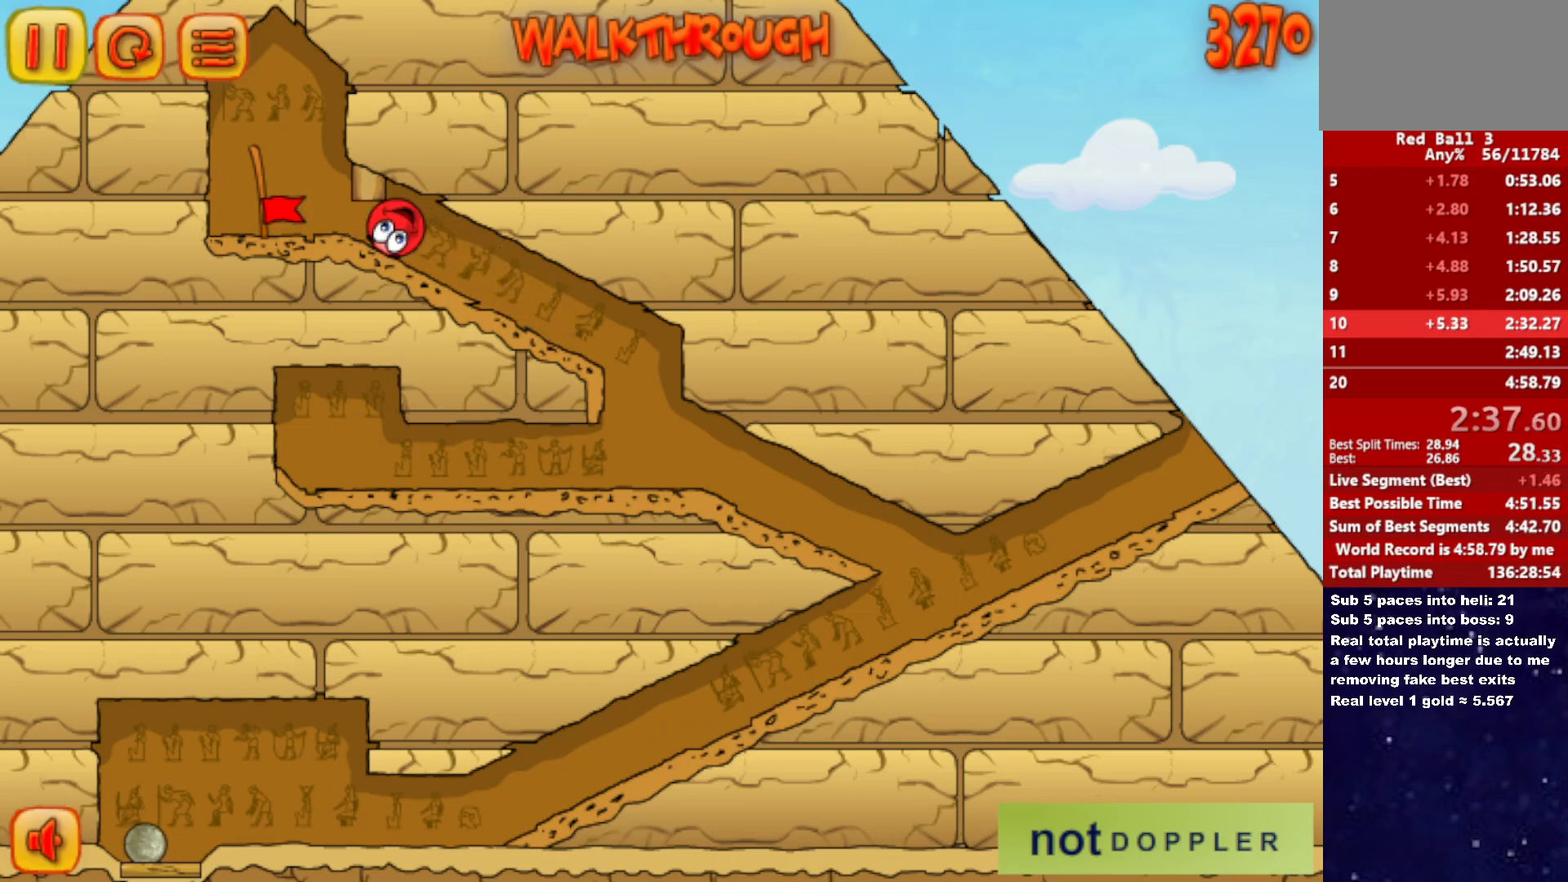
{"keys": ["left"], "events": []}
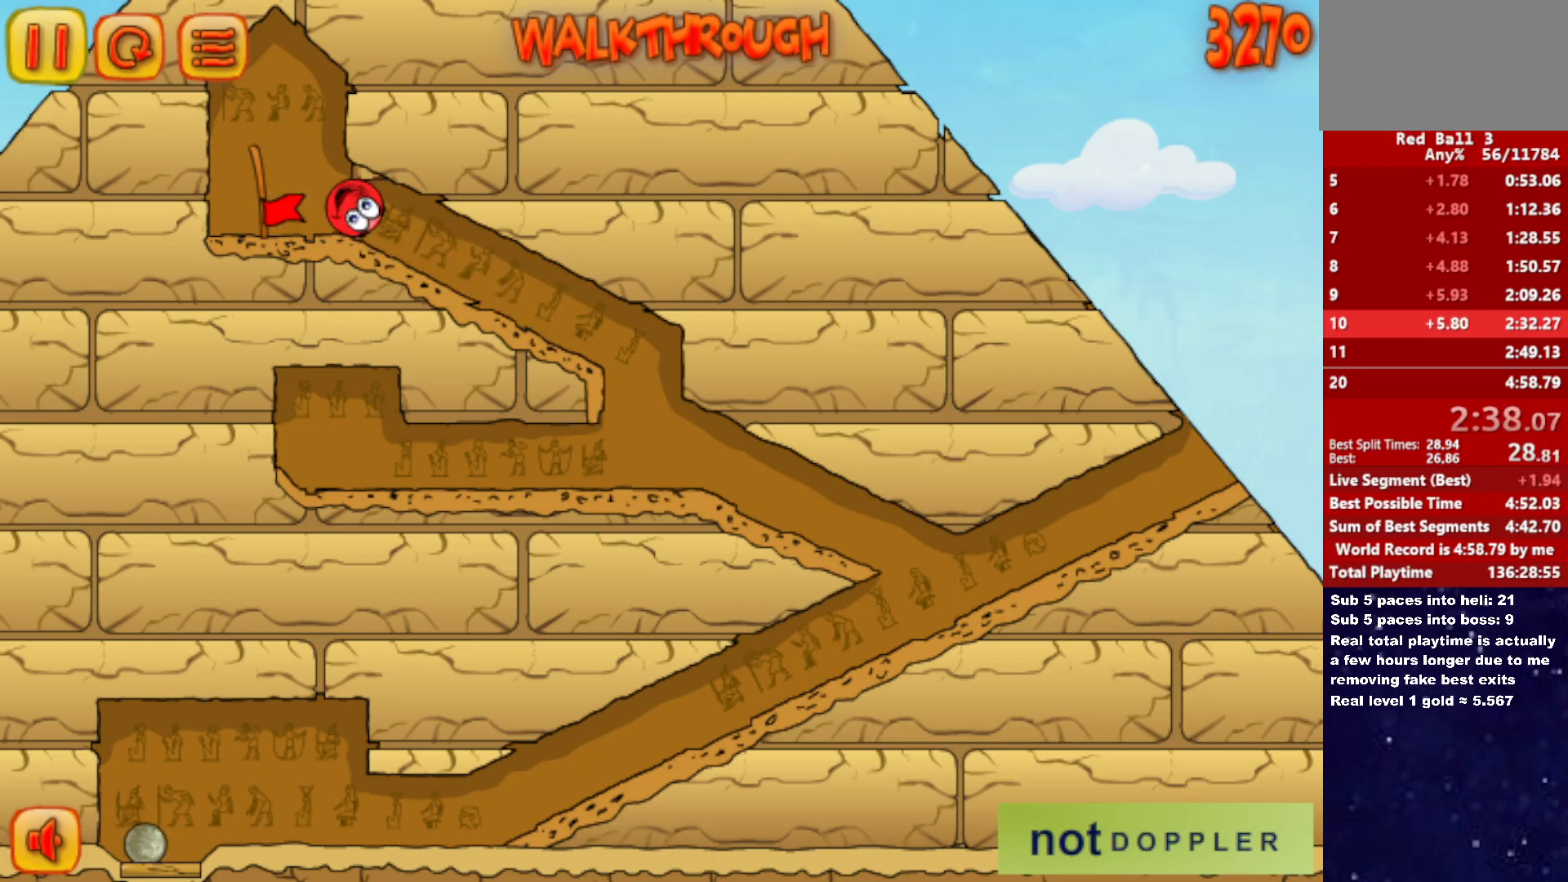
{"keys": ["left"], "events": []}
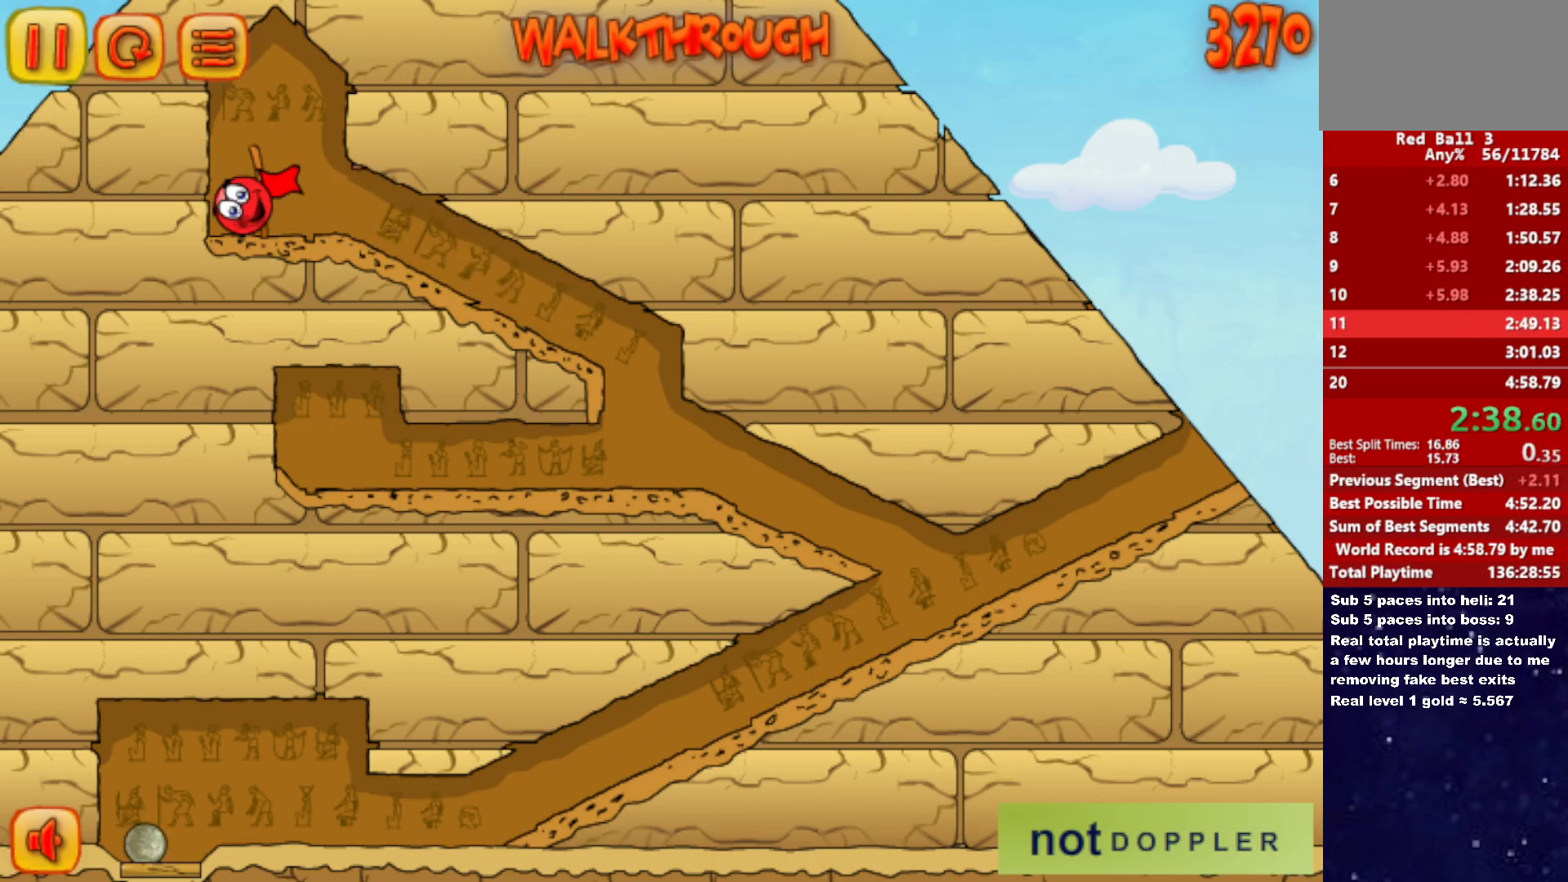
{"keys": ["right"], "events": [[33, "left", "up"], [83, "right", "down"]]}
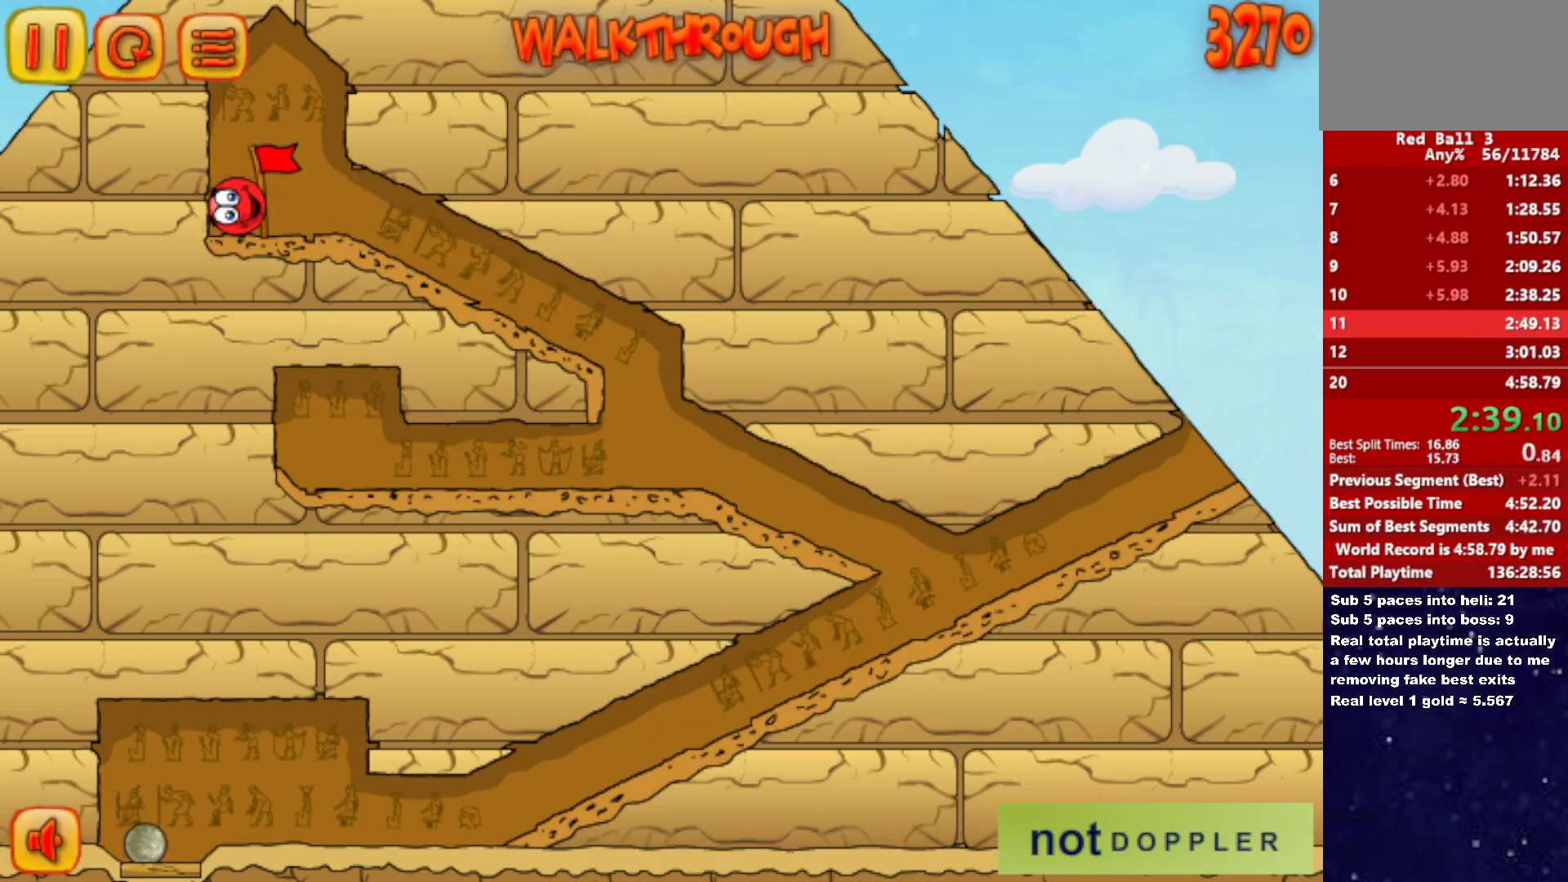
{"keys": ["right"], "events": []}
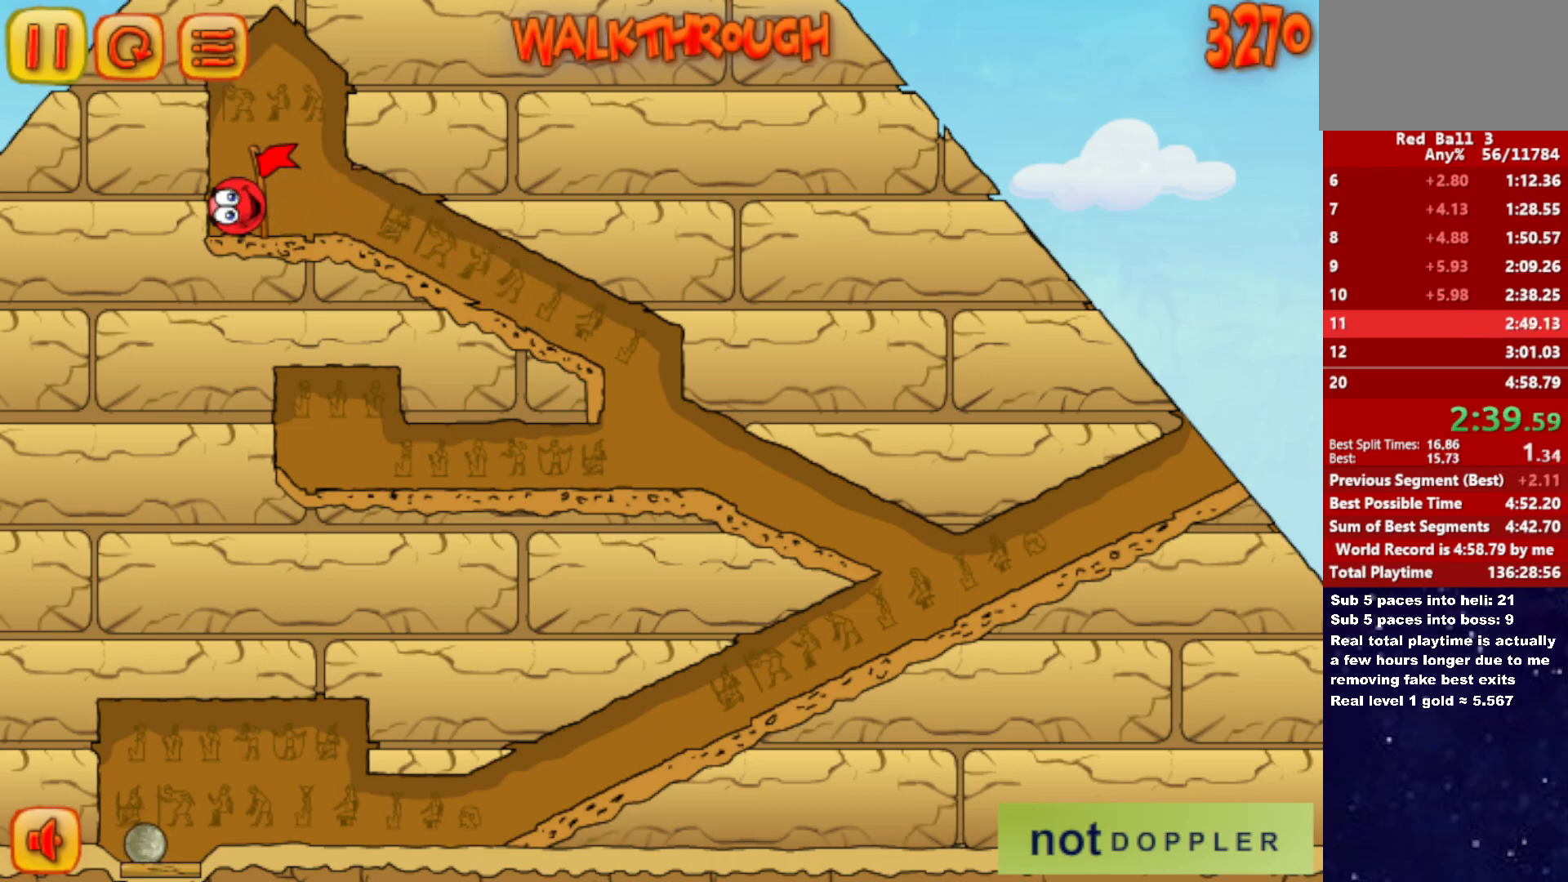
{"keys": ["right"], "events": []}
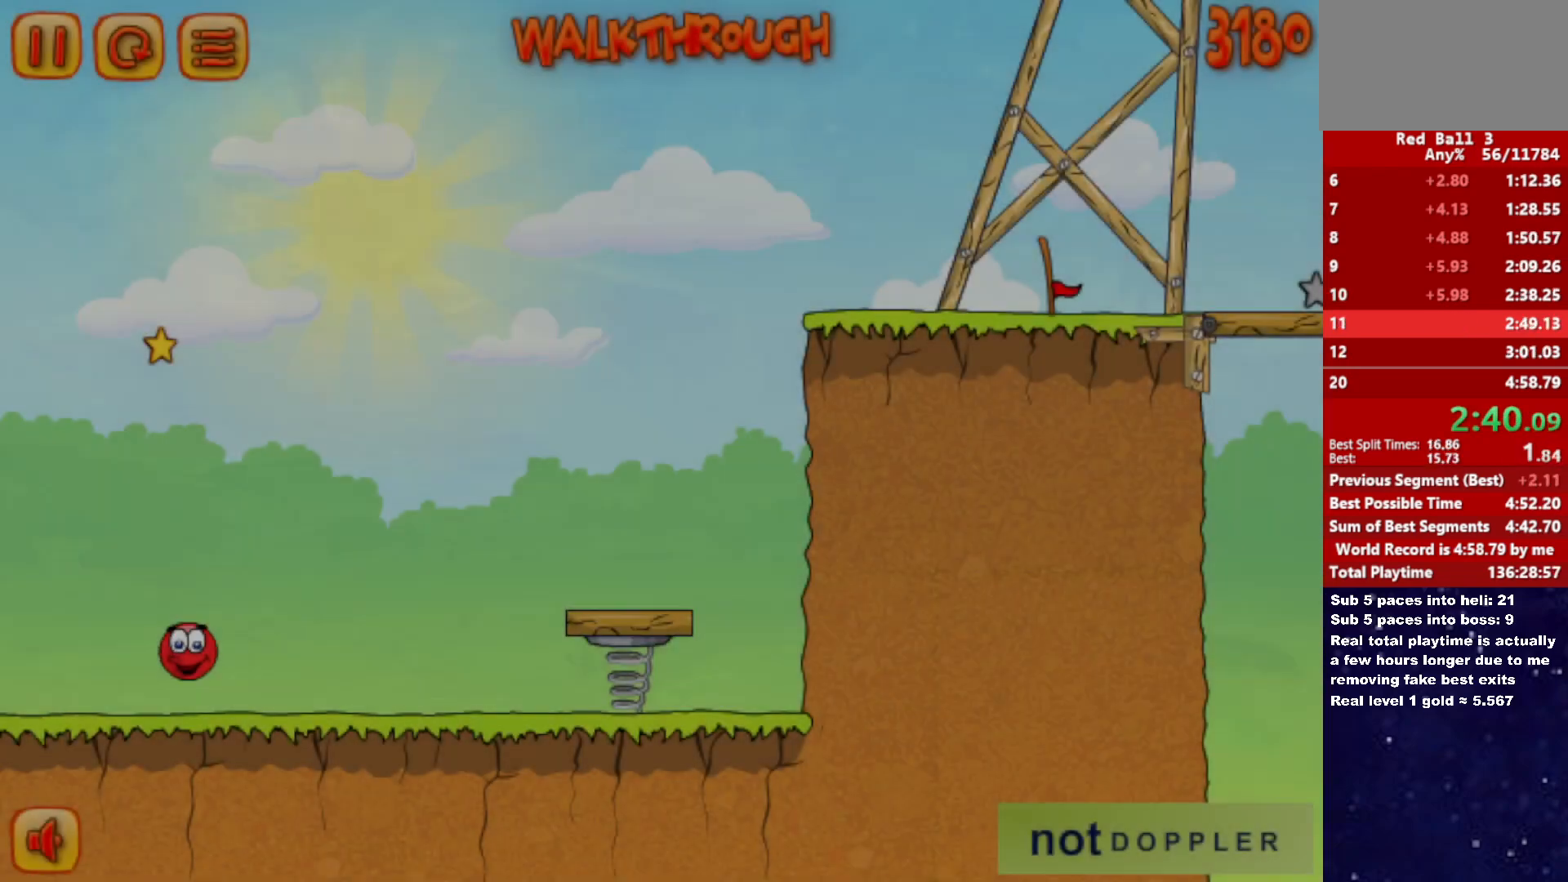
{"keys": ["p", "right", "up"], "events": [[417, "p", "down"], [417, "up", "down"]]}
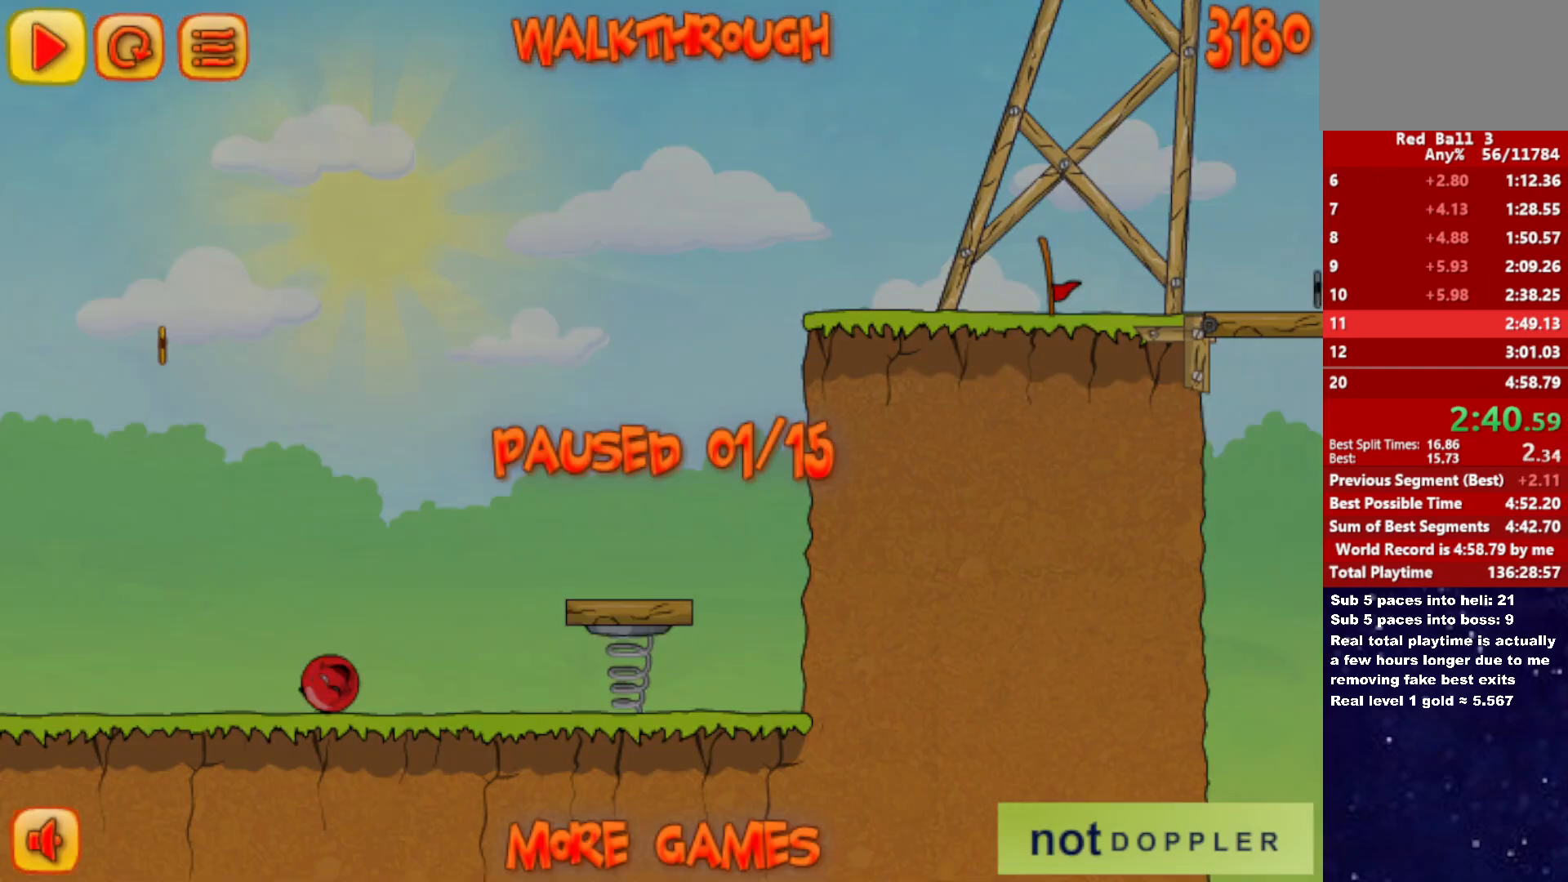
{"keys": ["p", "right", "up"], "events": [[33, "p", "up"], [483, "p", "down"]]}
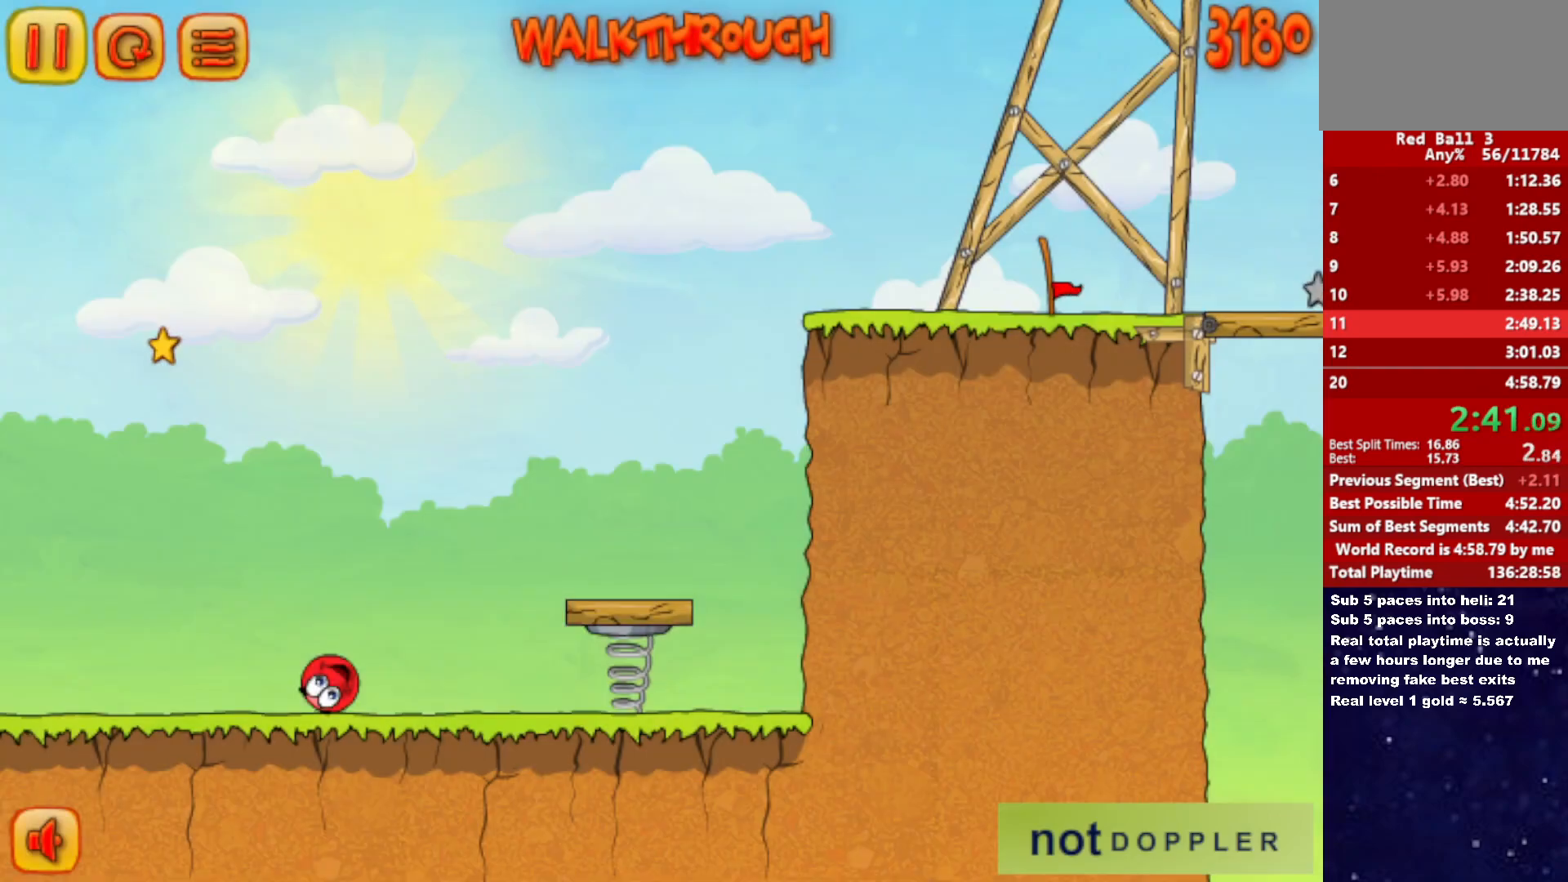
{"keys": ["right", "up"], "events": [[50, "p", "up"]]}
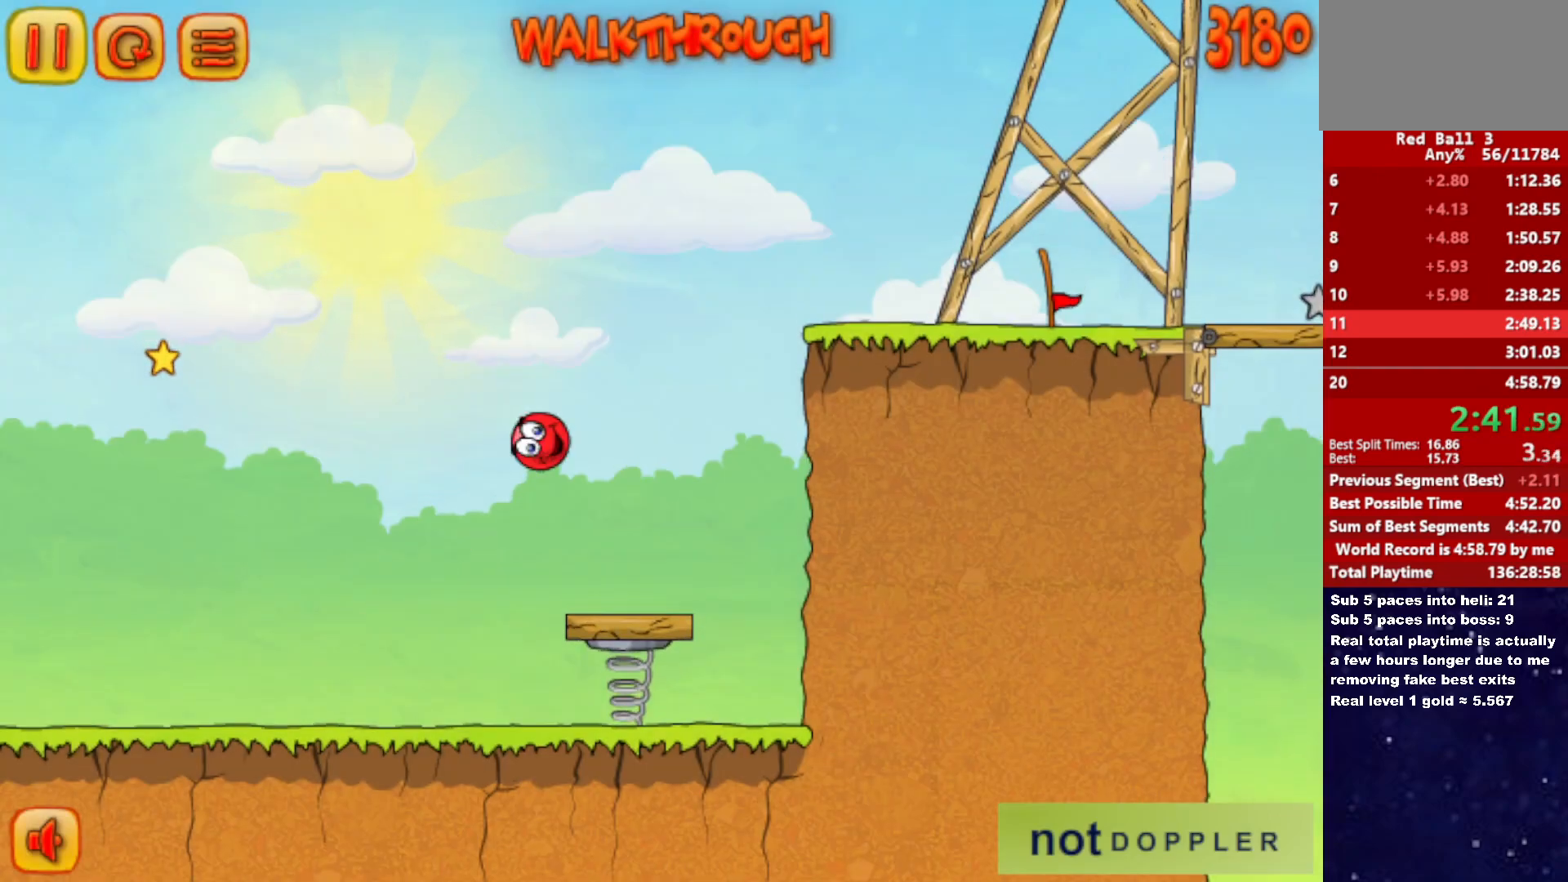
{"keys": ["right"], "events": [[500, "up", "up"]]}
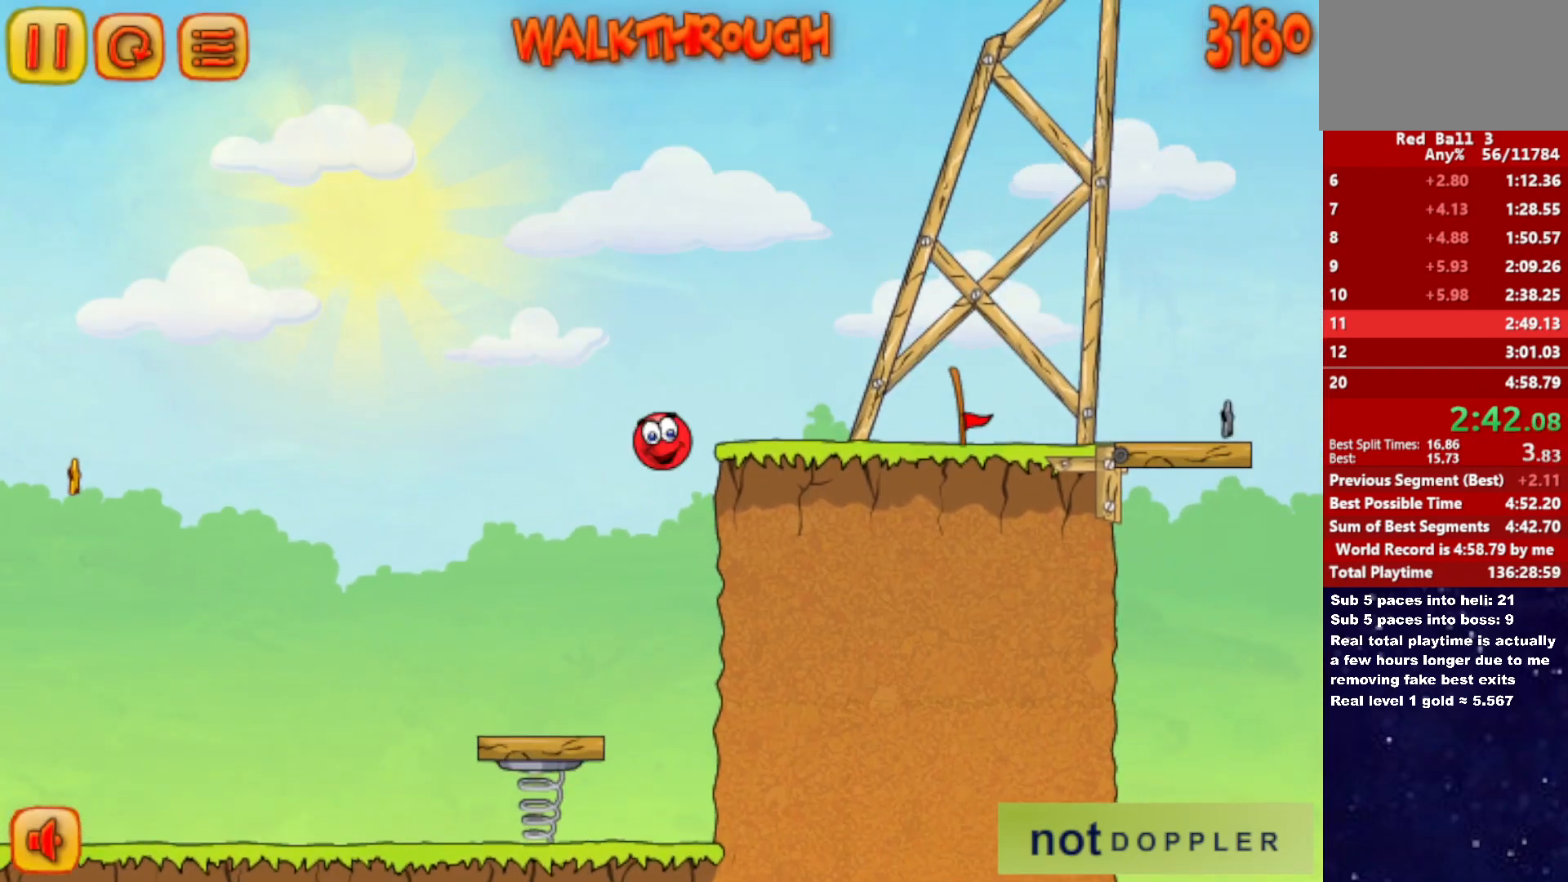
{"keys": ["right"], "events": []}
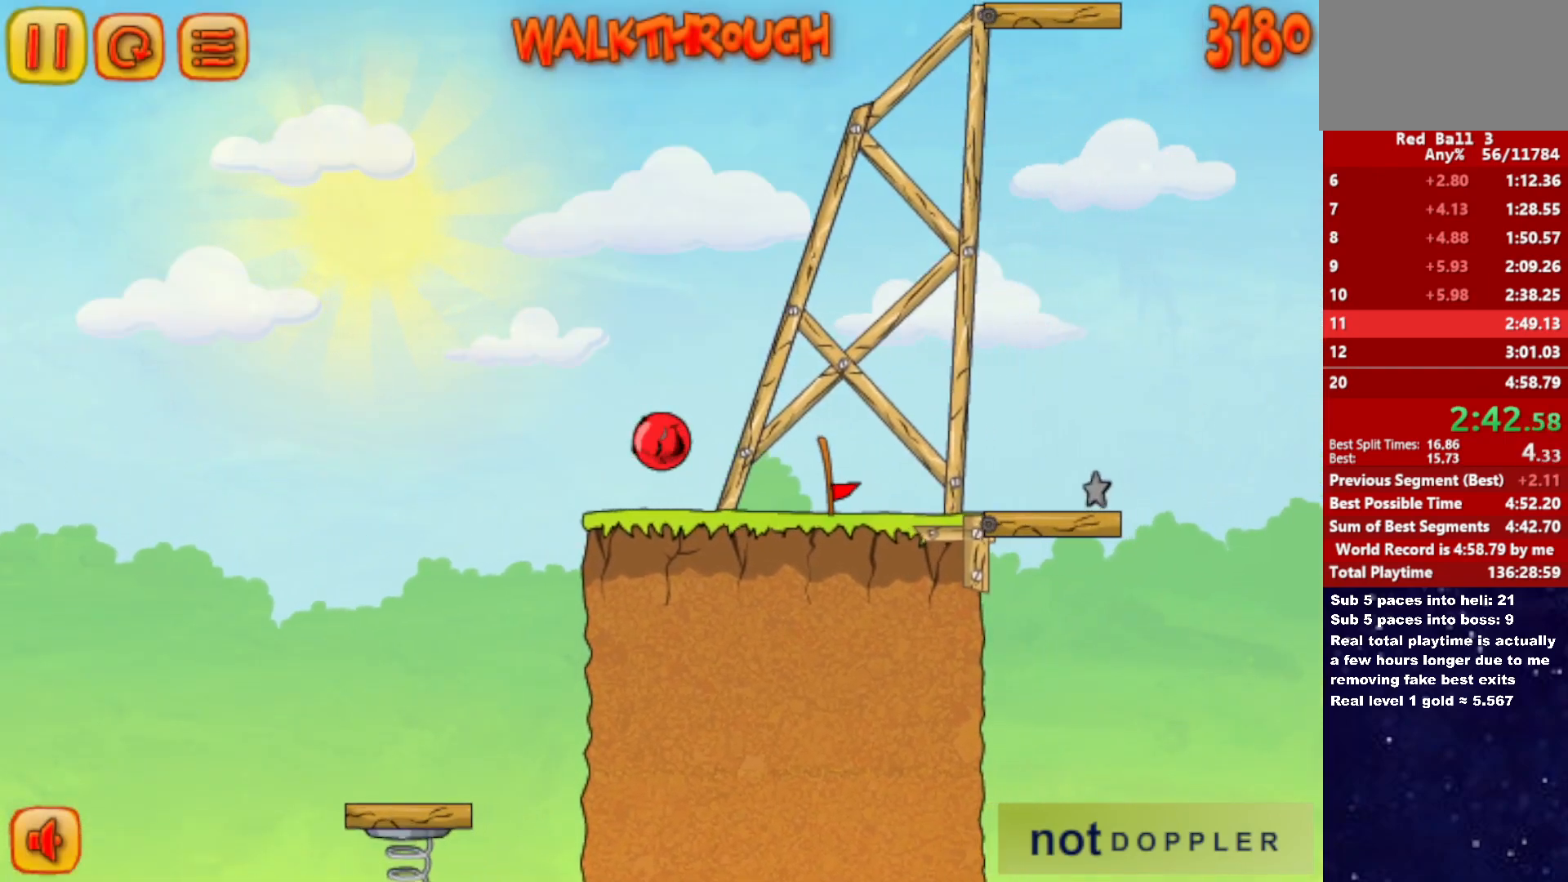
{"keys": ["right"], "events": [[333, "up", "down"], [500, "up", "up"]]}
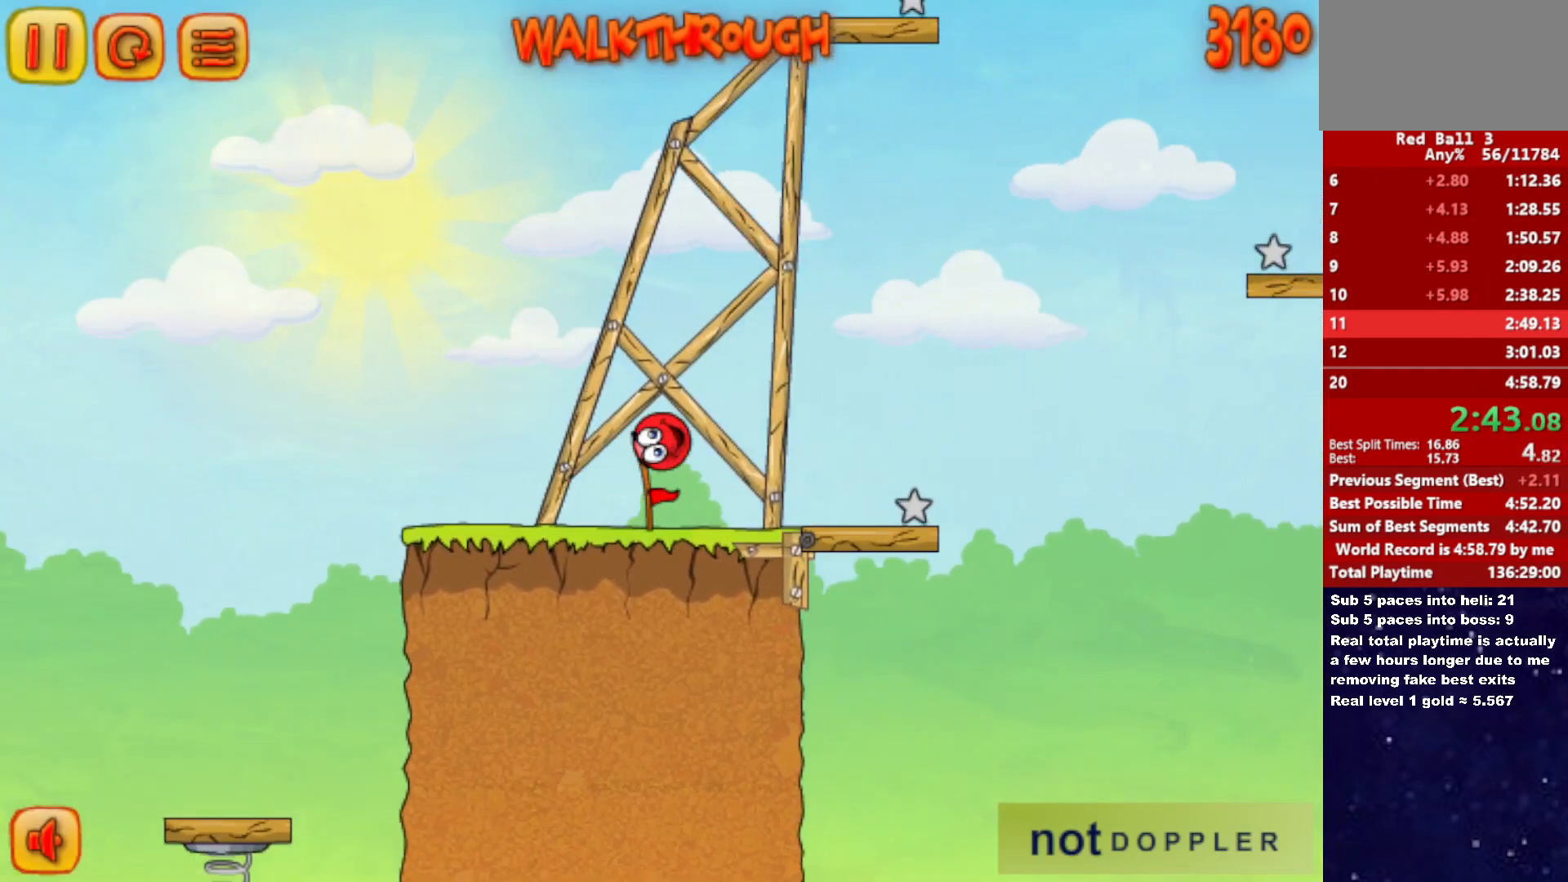
{"keys": ["left"], "events": [[300, "left", "down"], [300, "right", "up"]]}
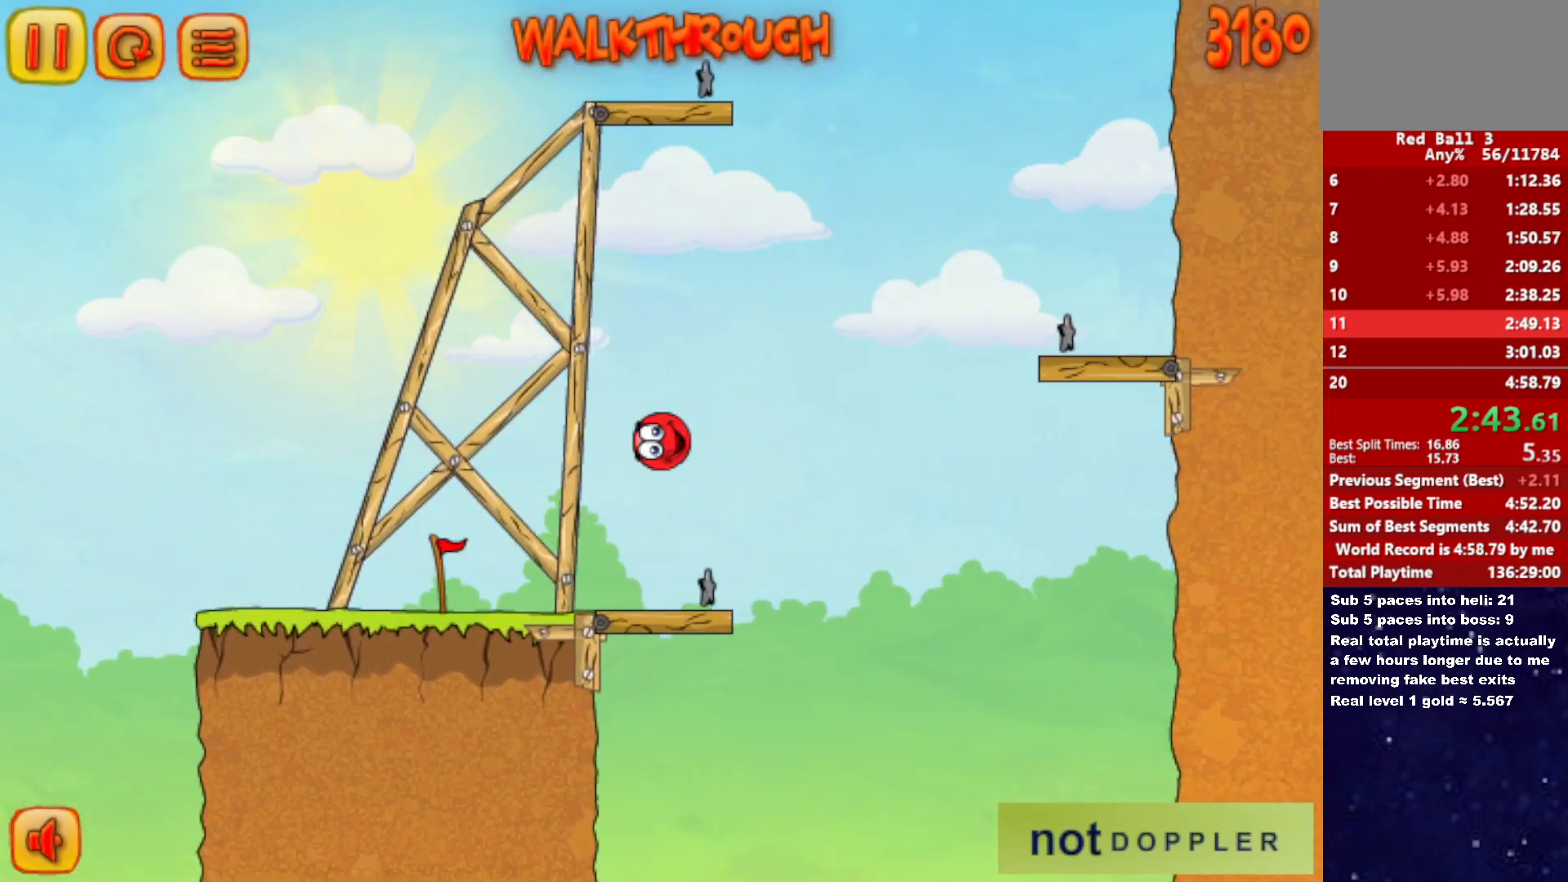
{"keys": ["left"], "events": [[333, "left", "up"], [383, "left", "down"]]}
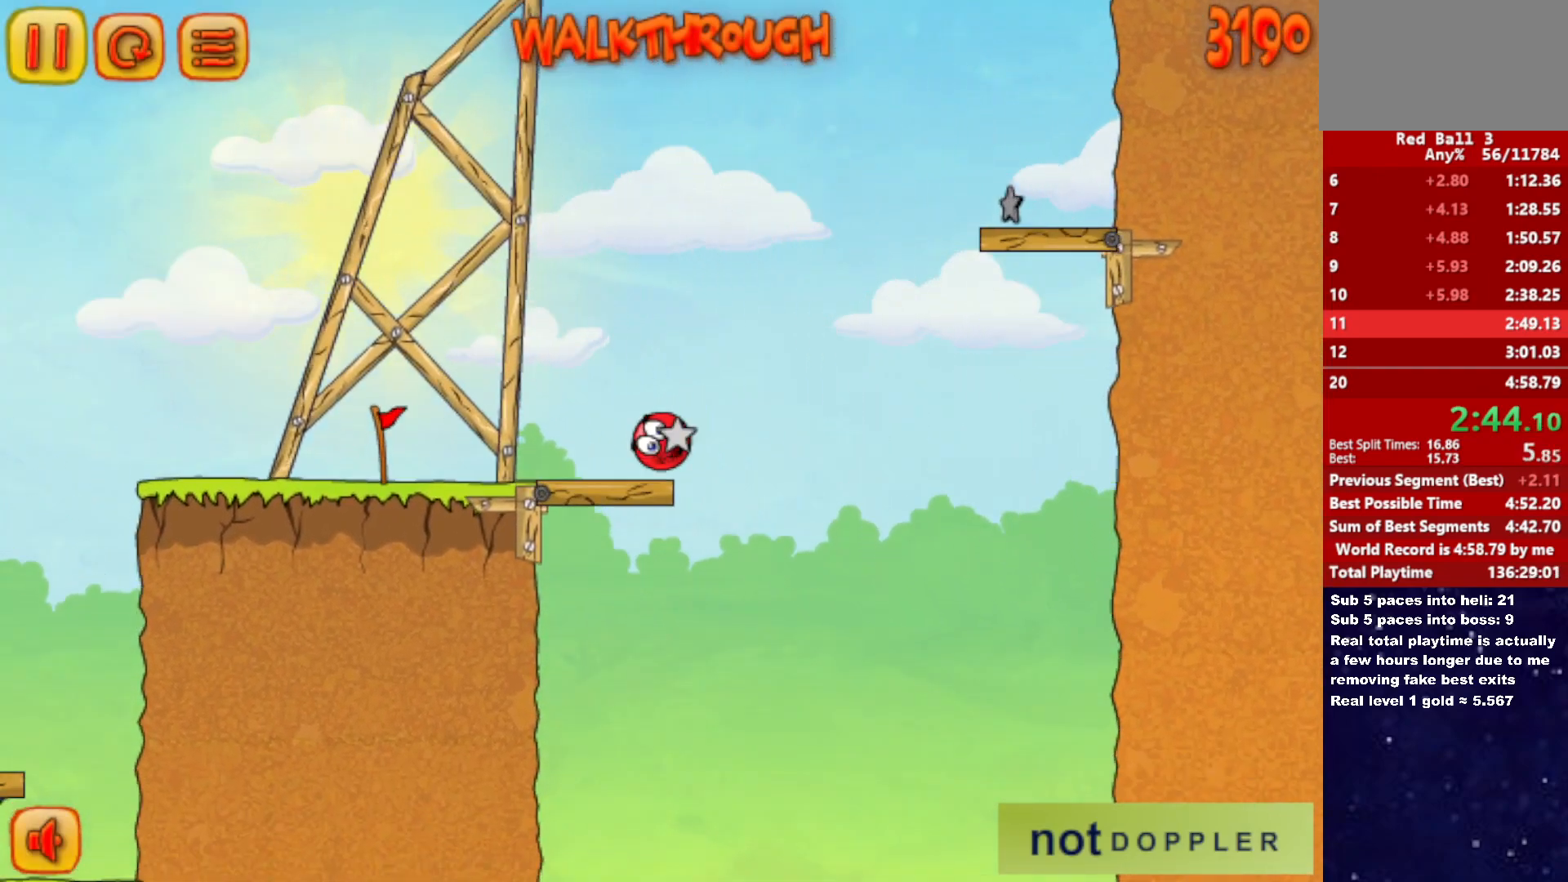
{"keys": ["right", "up"], "events": [[317, "up", "down"], [350, "right", "down"], [367, "left", "up"]]}
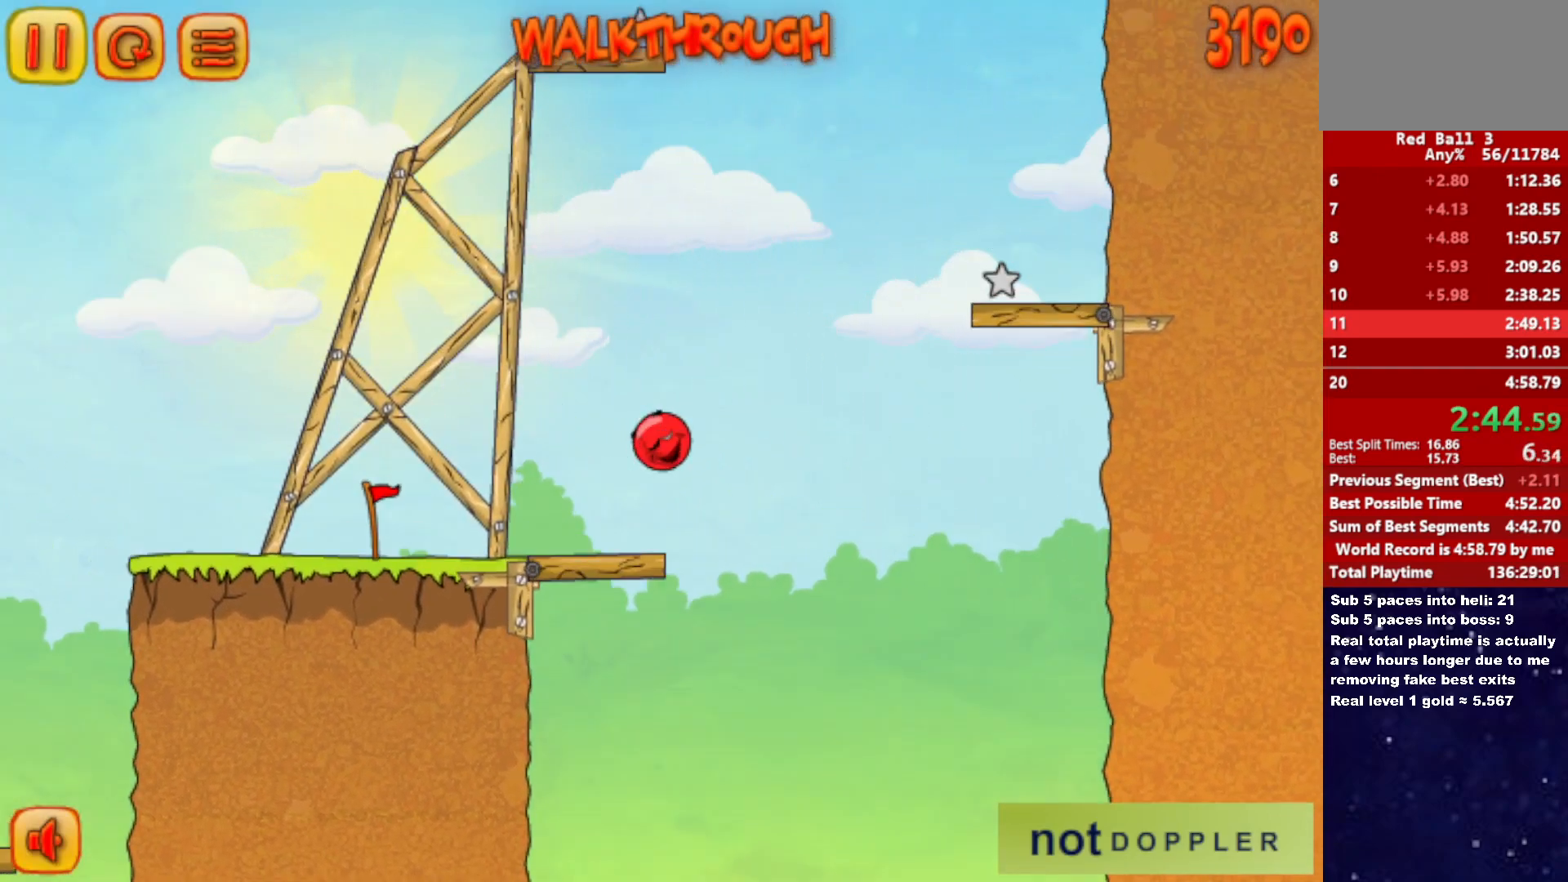
{"keys": ["right"], "events": [[267, "up", "up"]]}
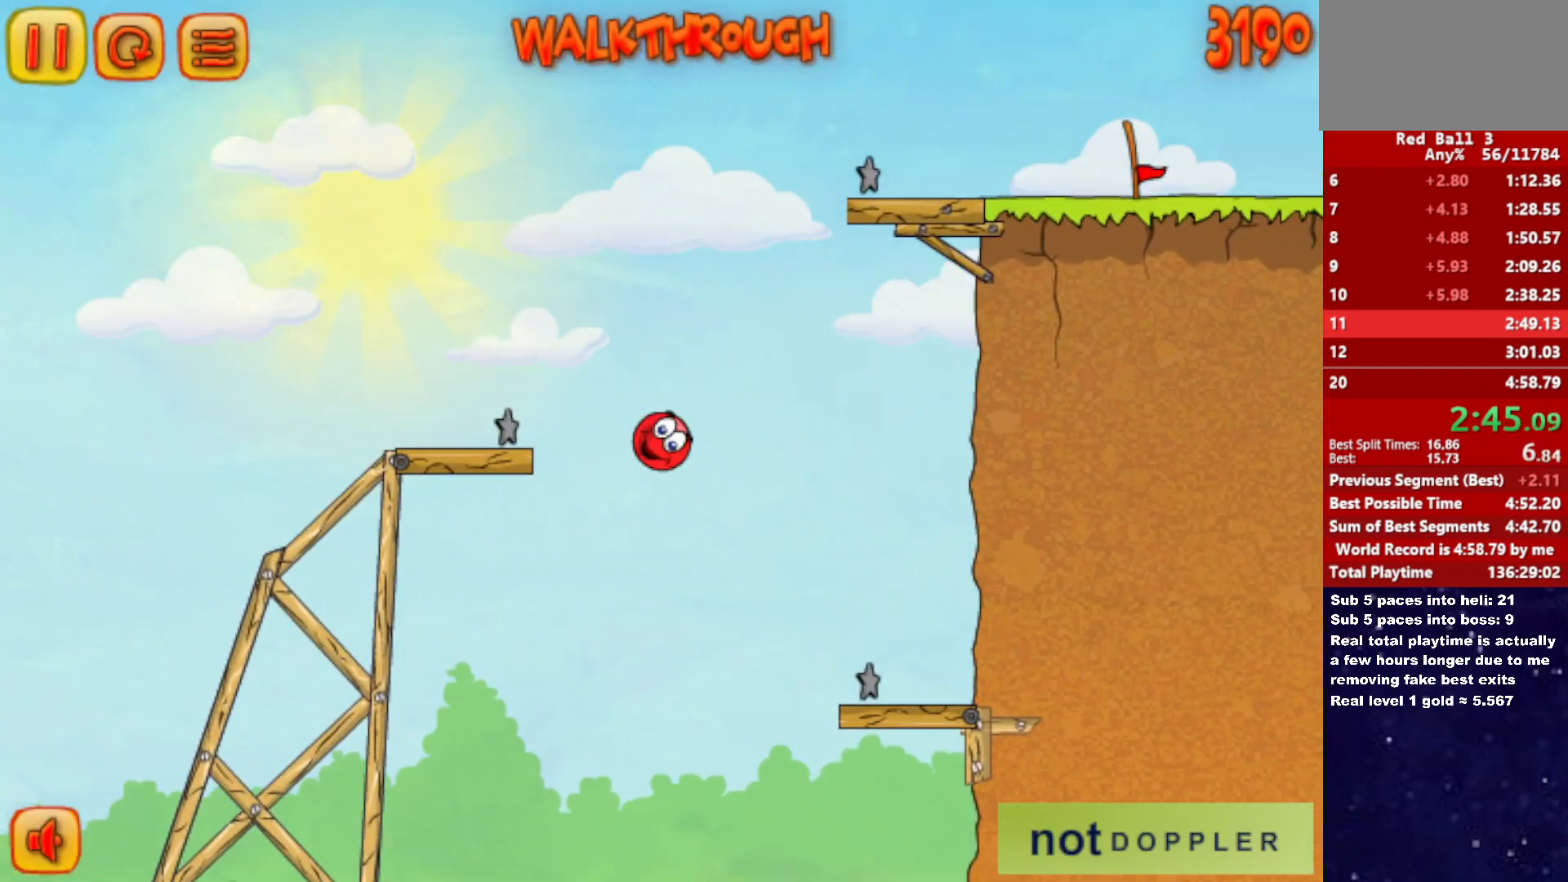
{"keys": ["right", "up"], "events": [[67, "up", "down"], [217, "right", "up"], [283, "left", "down"], [367, "left", "up"], [433, "right", "down"]]}
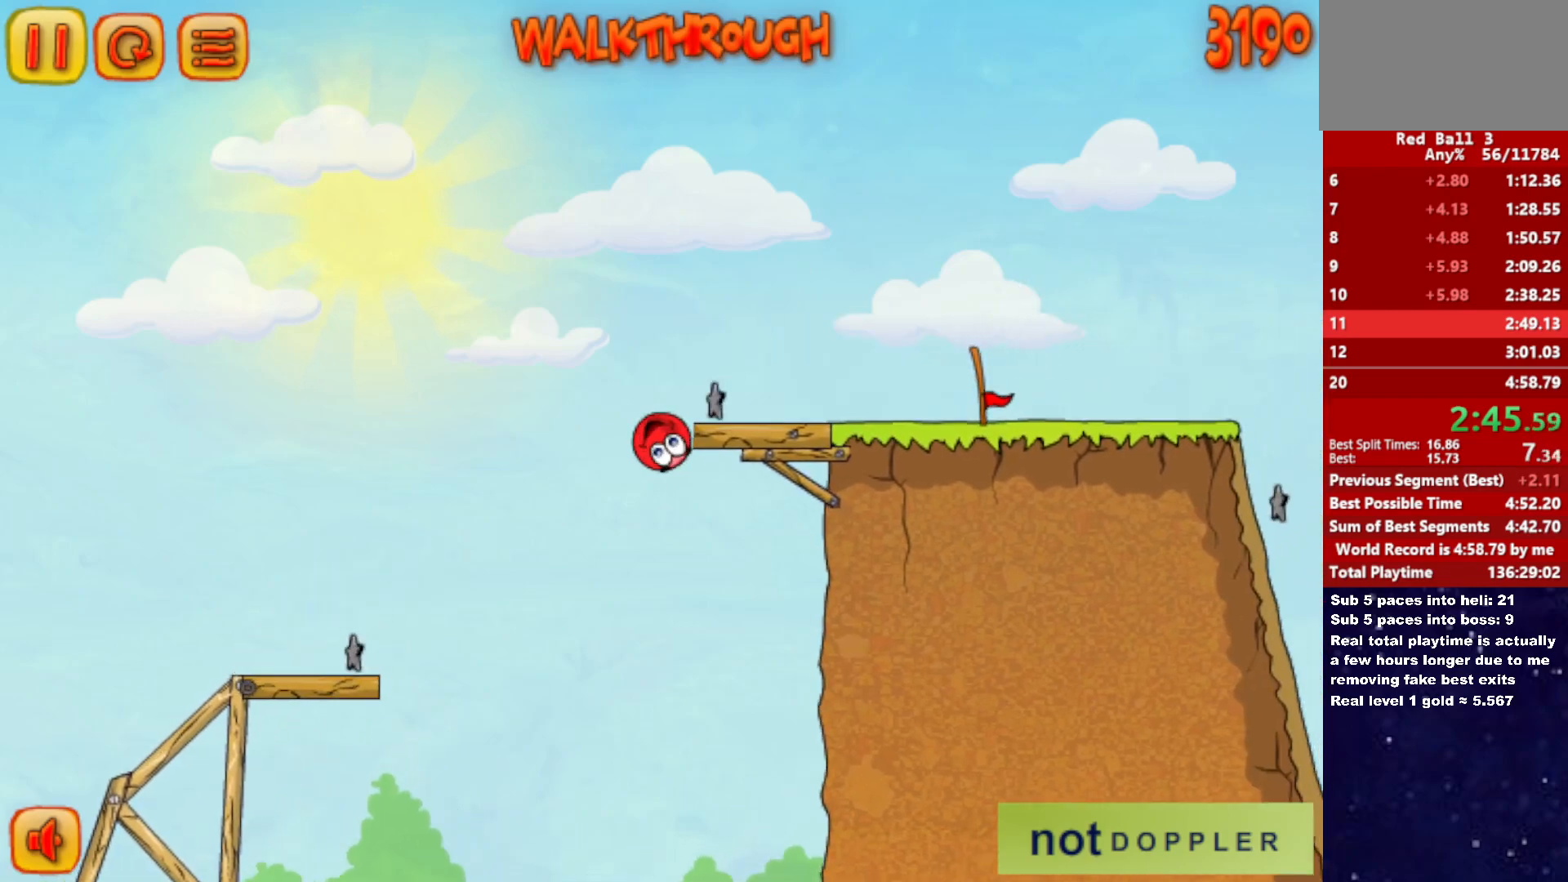
{"keys": ["right"], "events": [[100, "up", "up"]]}
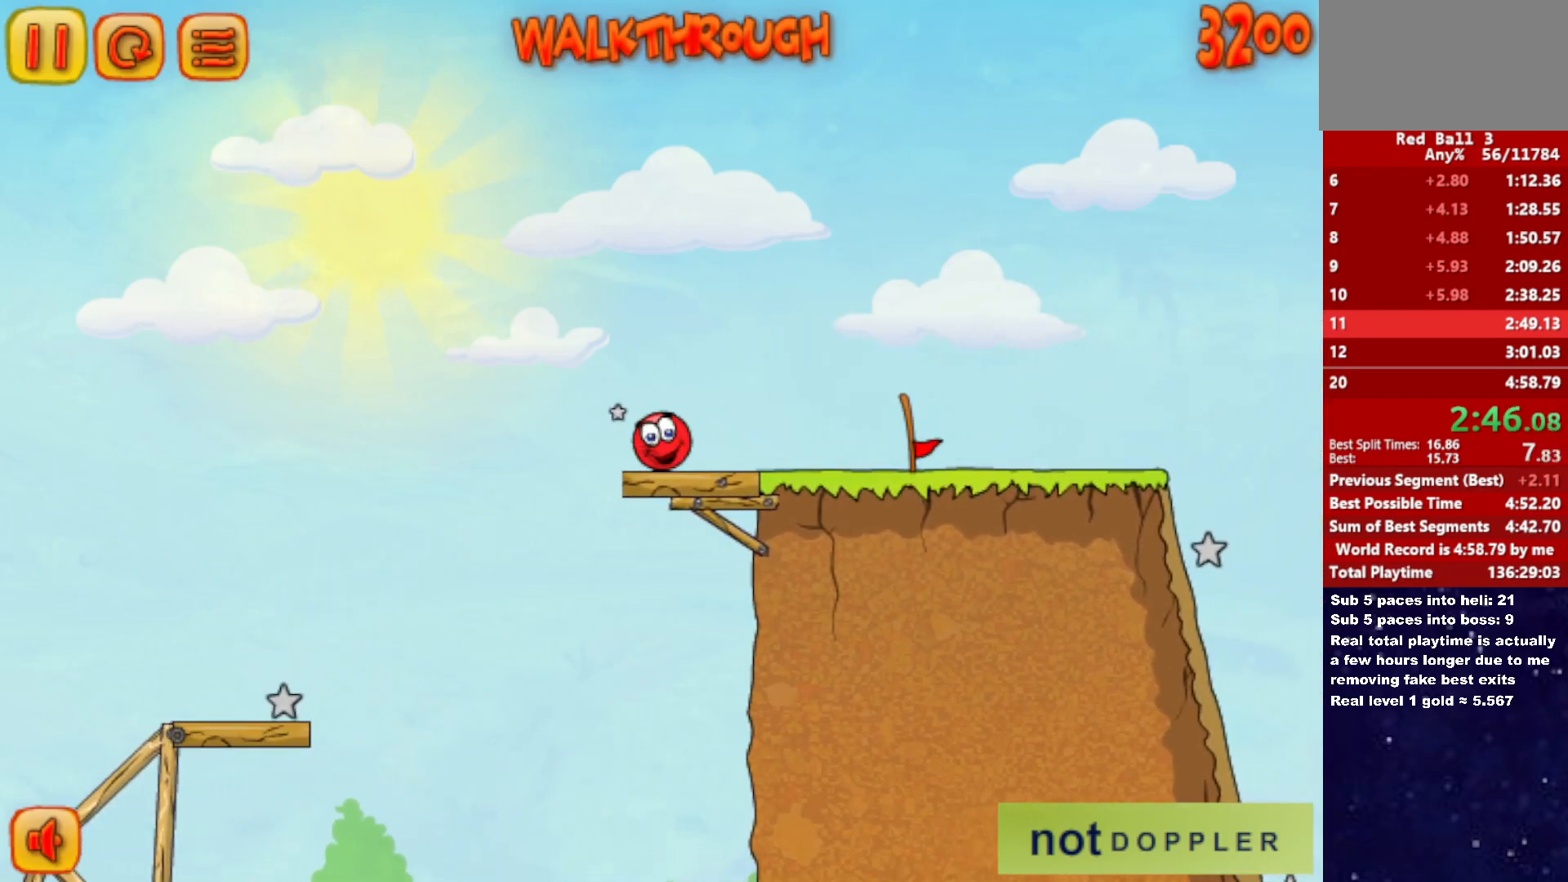
{"keys": ["right", "up"], "events": [[100, "up", "down"], [167, "up", "up"], [467, "up", "down"]]}
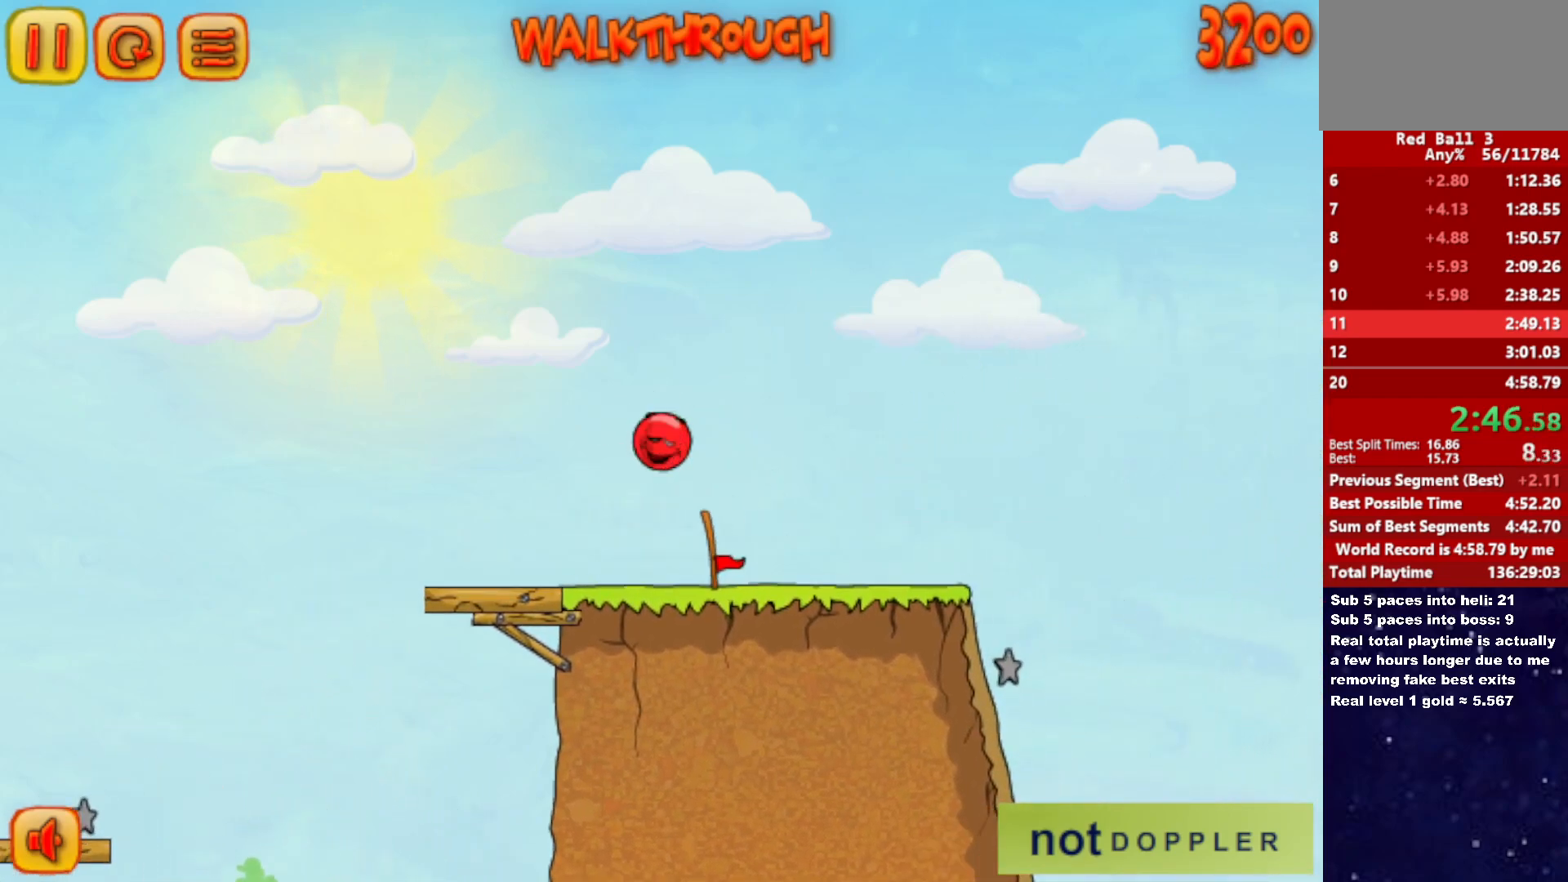
{"keys": ["right"], "events": [[83, "up", "up"]]}
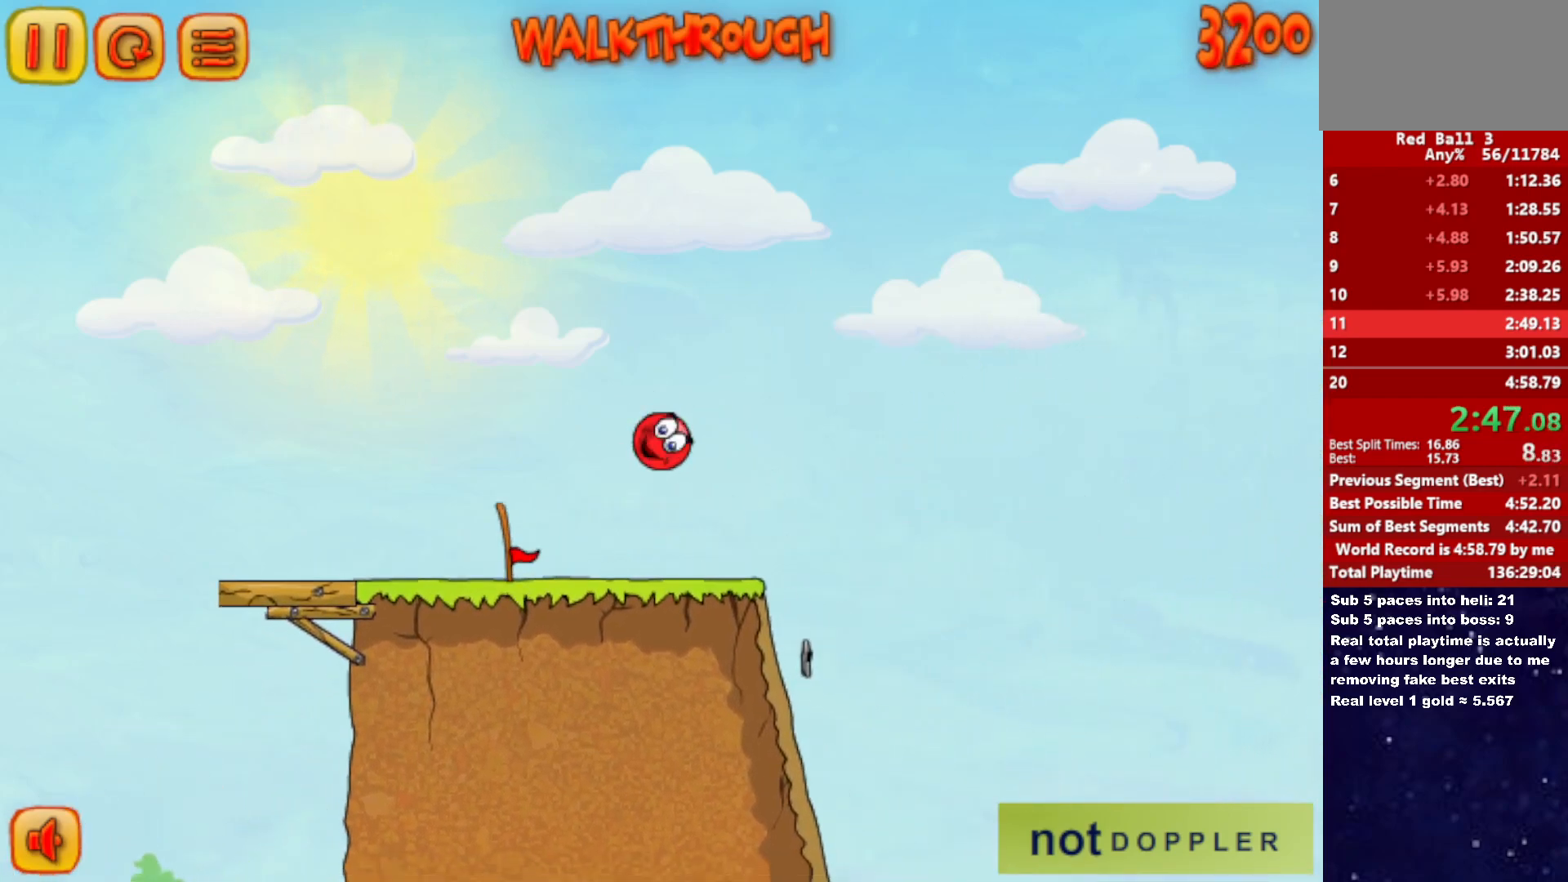
{"keys": ["left"], "events": [[233, "right", "up"], [250, "left", "down"]]}
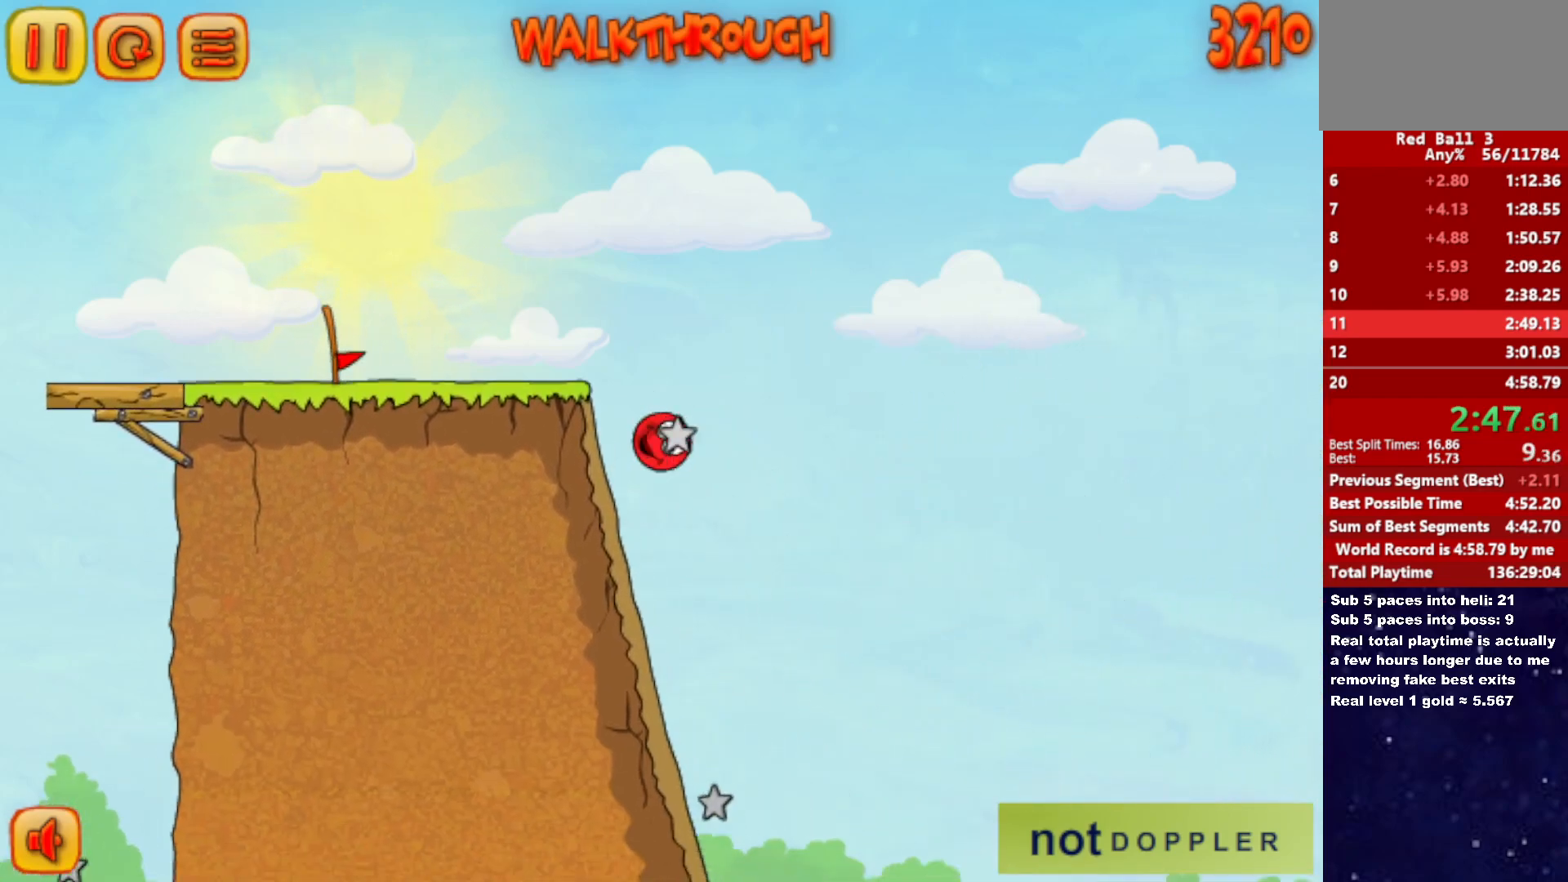
{"keys": [], "events": [[183, "right", "down"], [200, "left", "up"], [483, "right", "up"]]}